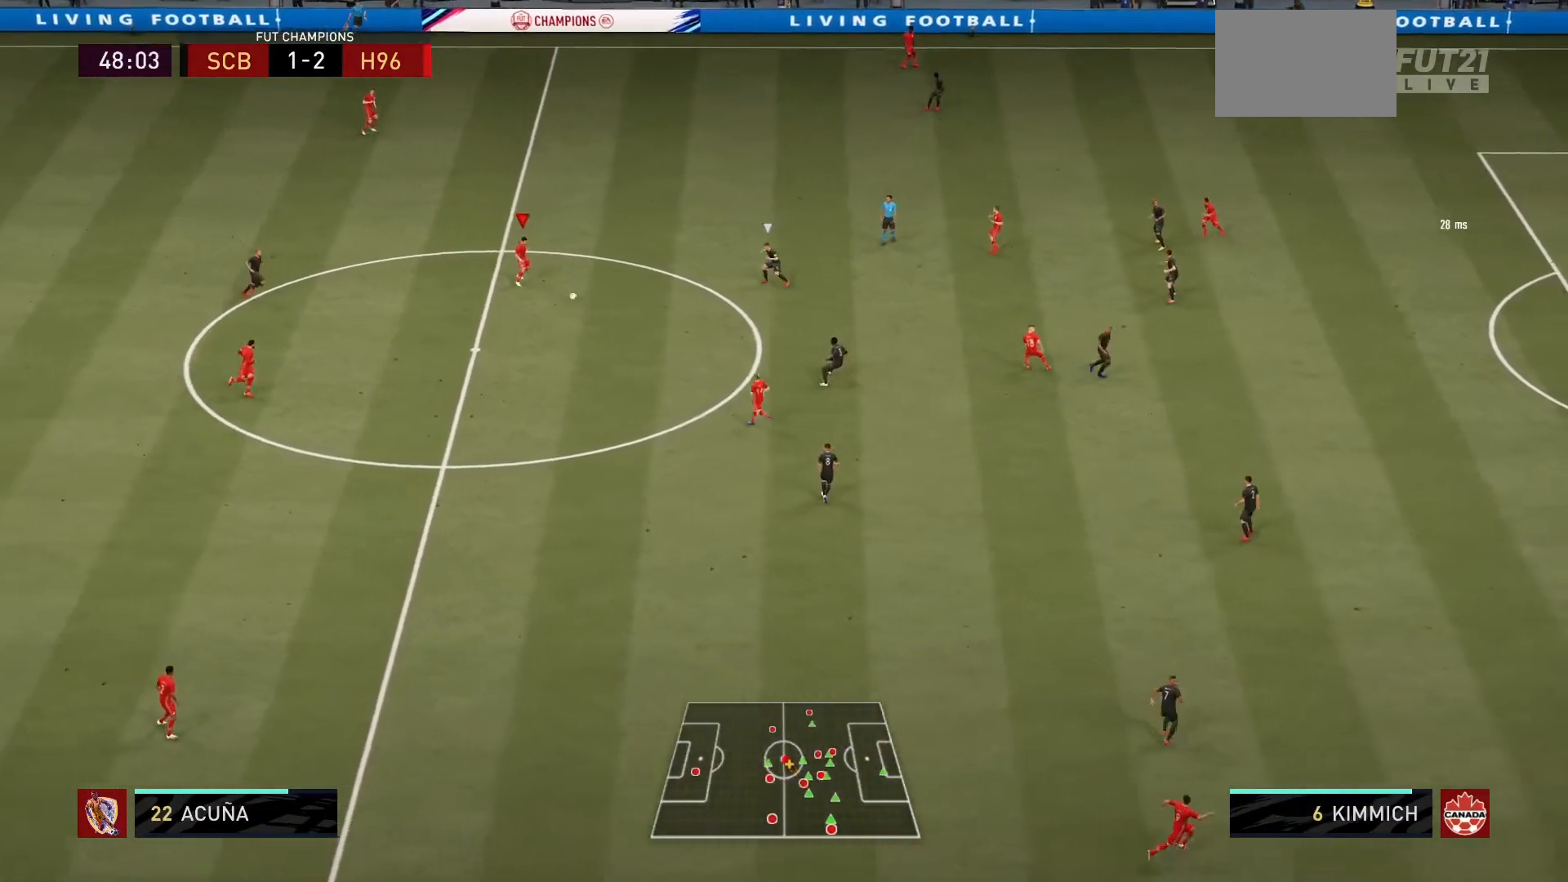
Gameplay with a controller (PlayStation layout); each line is a JSON object with the inputs held at the frame after it. "events" lists button and stick changes between this image and that frame as [ms after this image, input, new state], when the widget could be followed in between. Not read: L3 R3.
{"buttons": [], "left_stick": "down", "right_stick": "center", "events": [[100, "left_stick", "right"], [233, "left_stick", "down"]]}
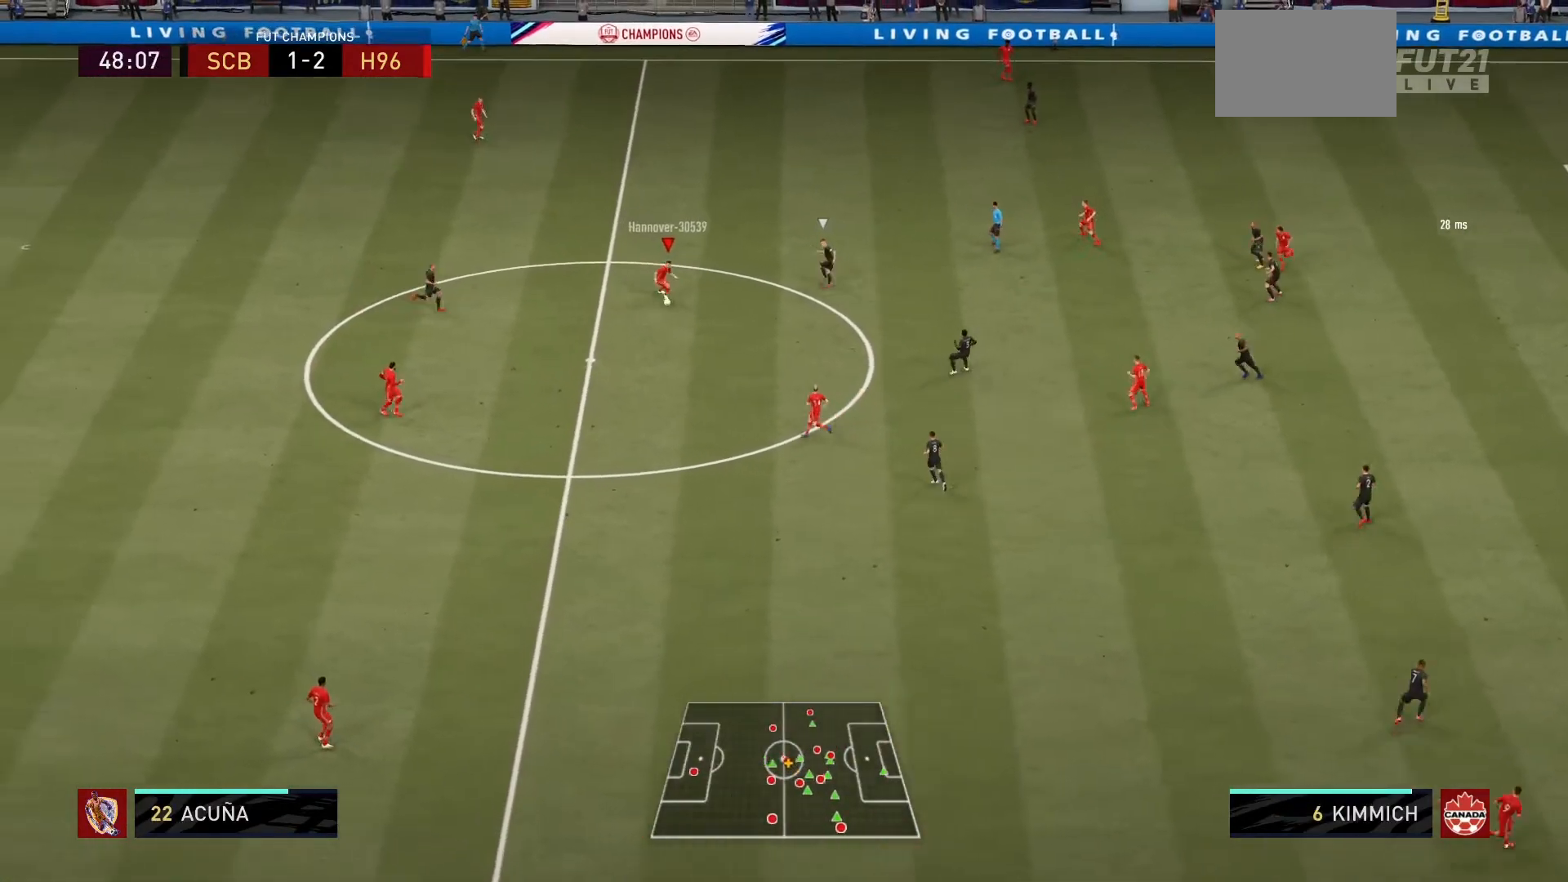
{"buttons": [], "left_stick": "center", "right_stick": "center", "events": [[100, "CROSS", "down"], [234, "CROSS", "up"], [434, "left_stick", "center"]]}
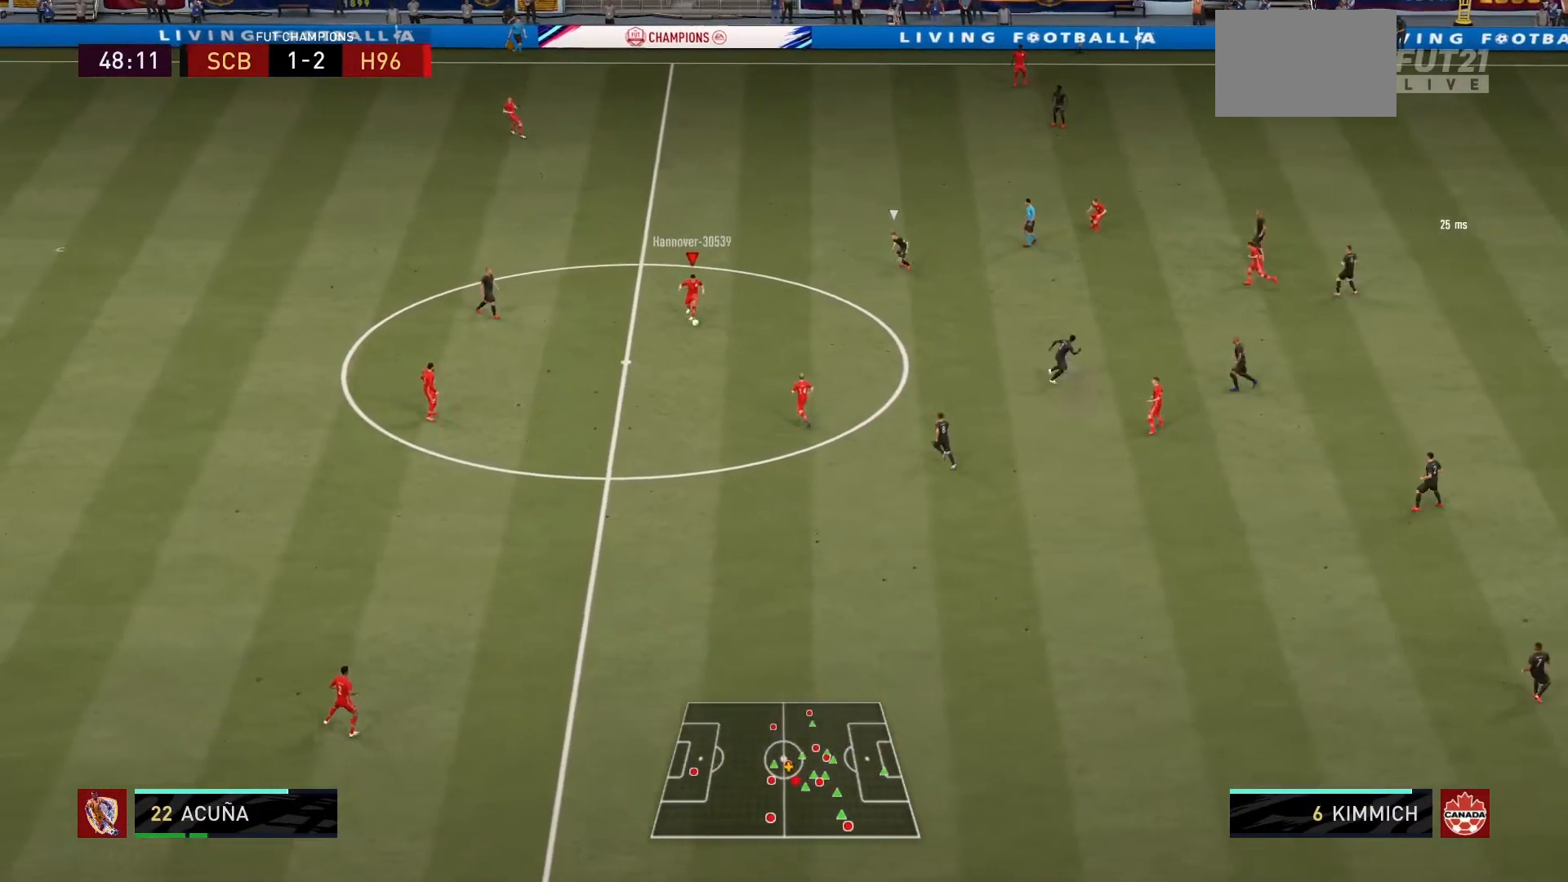
{"buttons": [], "left_stick": "right", "right_stick": "center", "events": [[201, "left_stick", "up-right"], [267, "left_stick", "right"]]}
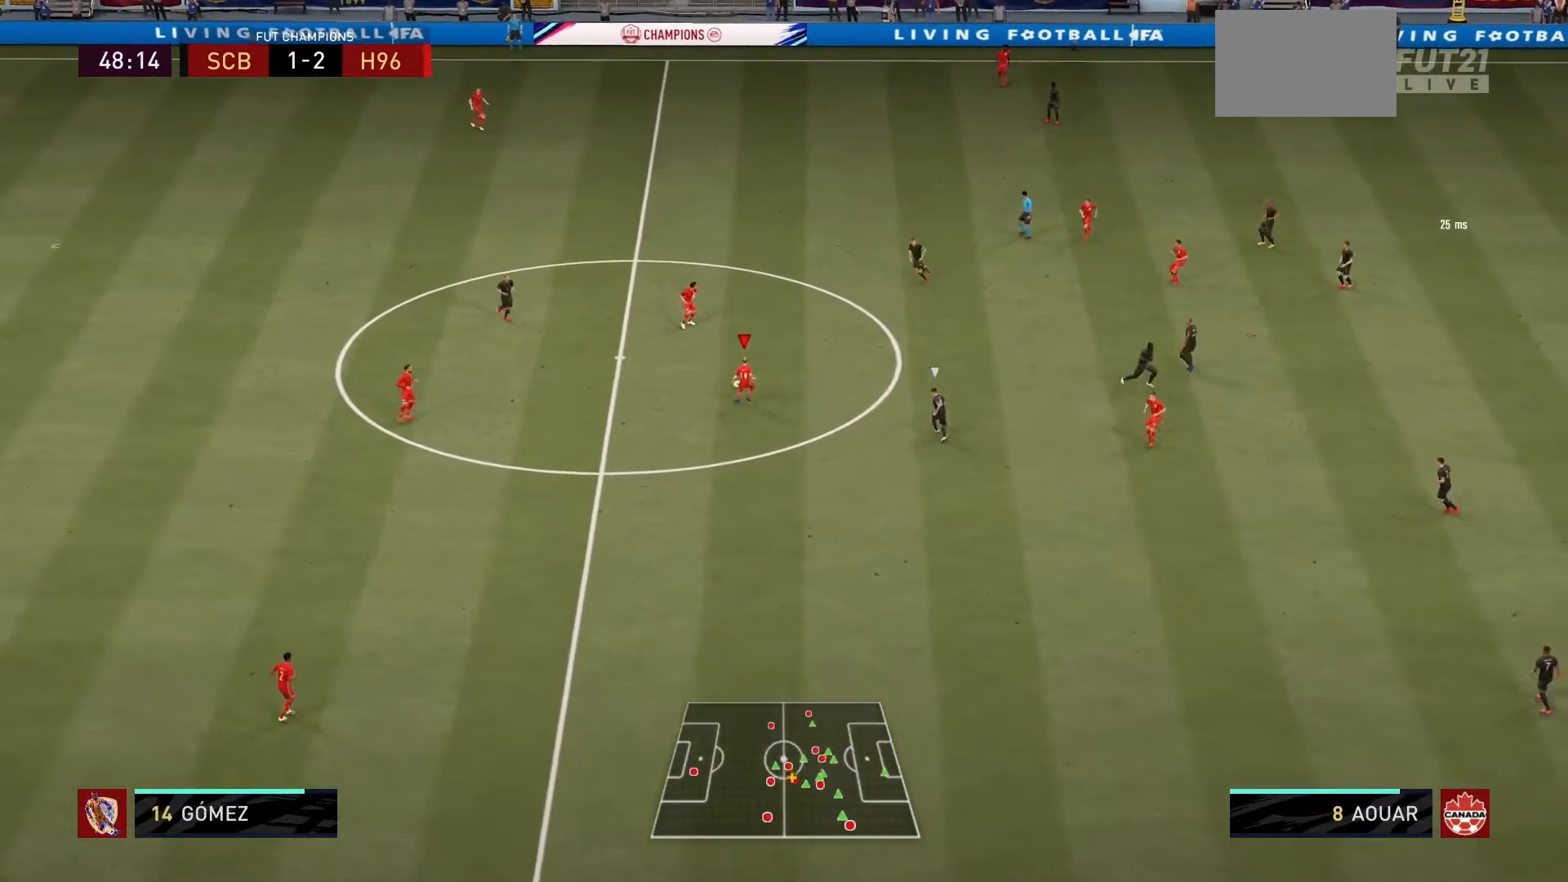
{"buttons": [], "left_stick": "down", "right_stick": "center", "events": [[33, "left_stick", "down-left"], [467, "left_stick", "down"]]}
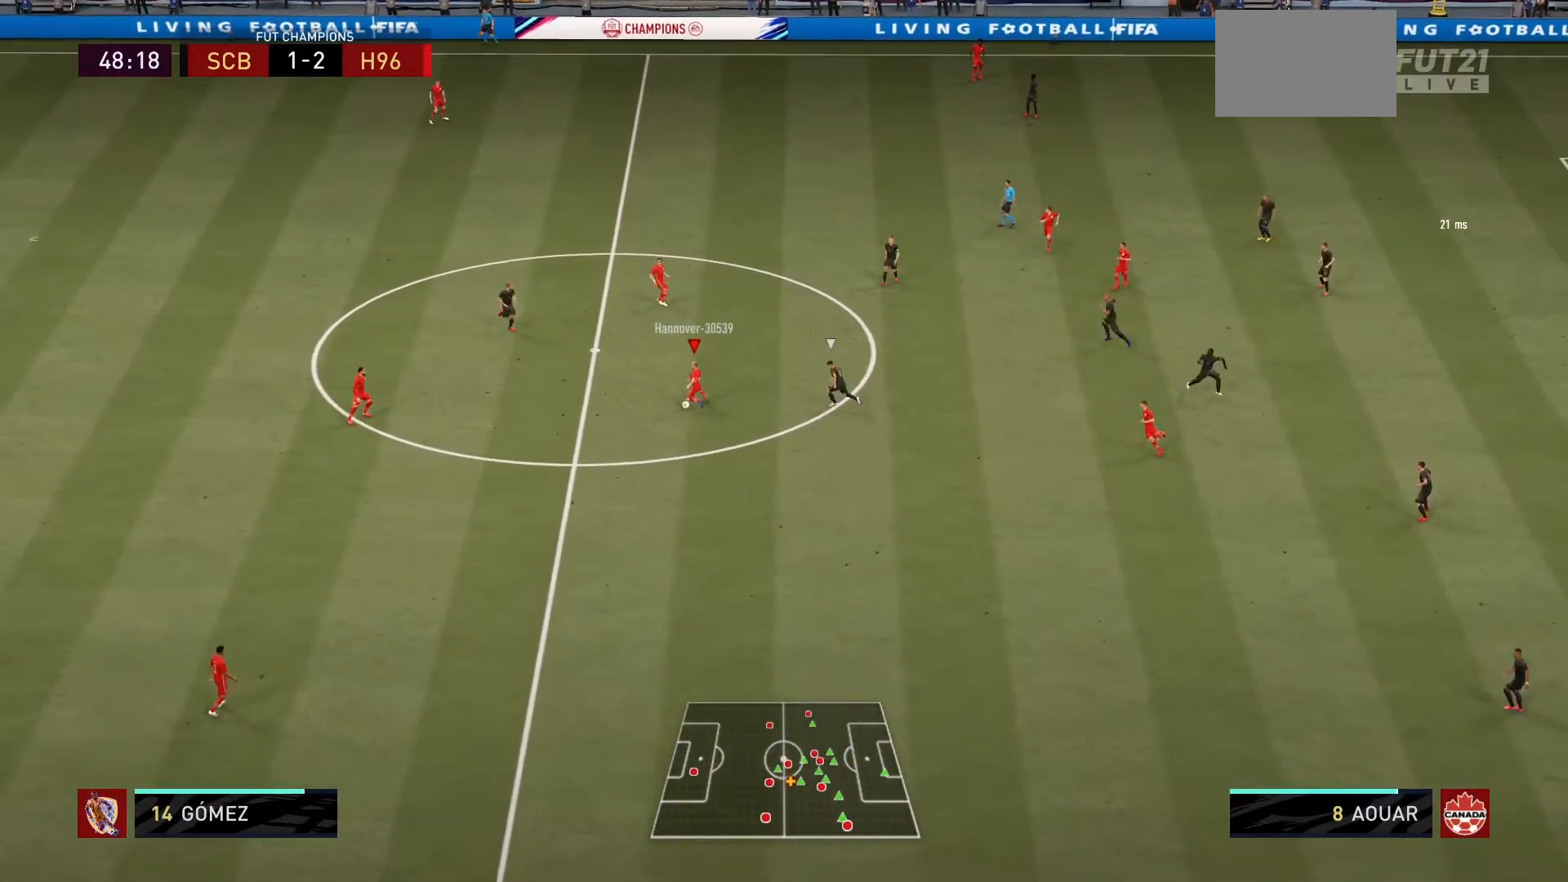
{"buttons": ["R1"], "left_stick": "center", "right_stick": "center", "events": [[134, "TRIANGLE", "down"], [301, "TRIANGLE", "up"], [401, "R1", "down"], [467, "left_stick", "center"]]}
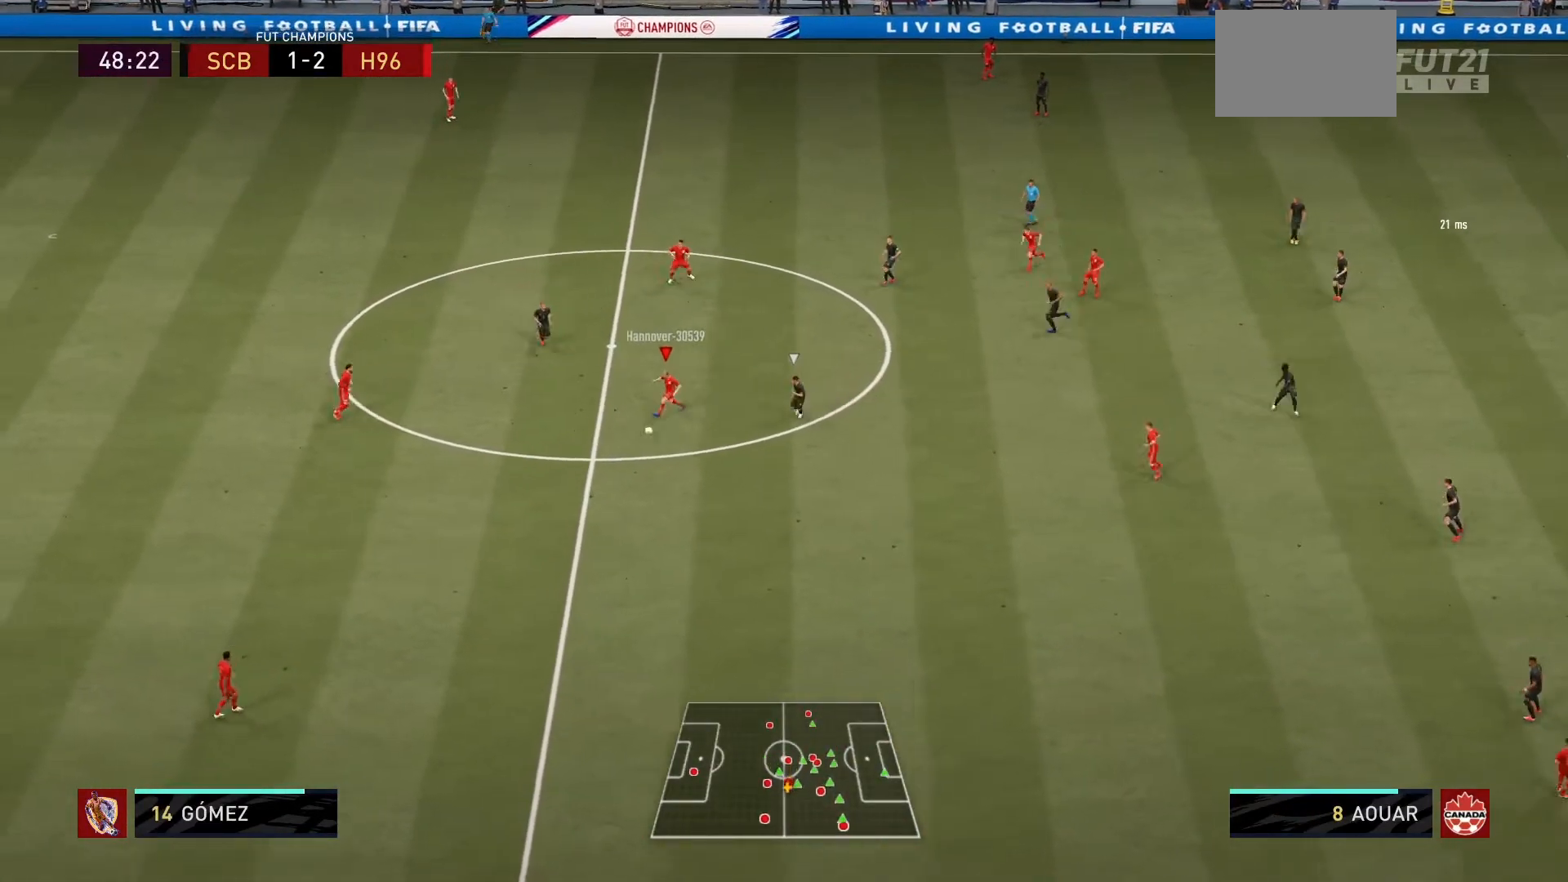
{"buttons": ["R1"], "left_stick": "down-right", "right_stick": "center", "events": [[200, "left_stick", "down-right"]]}
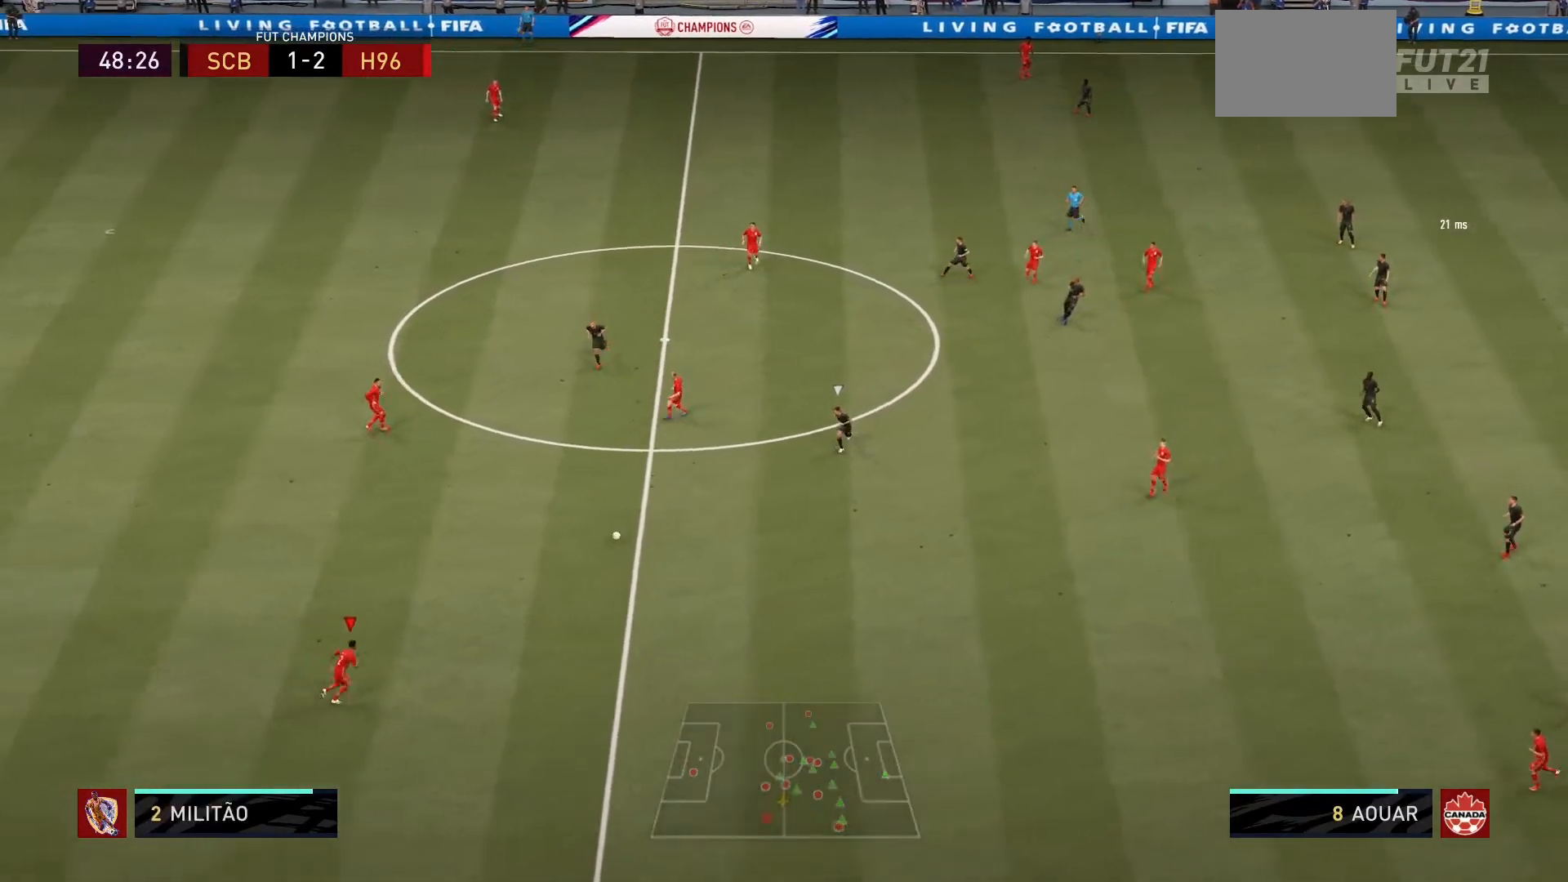
{"buttons": [], "left_stick": "down-right", "right_stick": "center", "events": [[401, "R1", "up"]]}
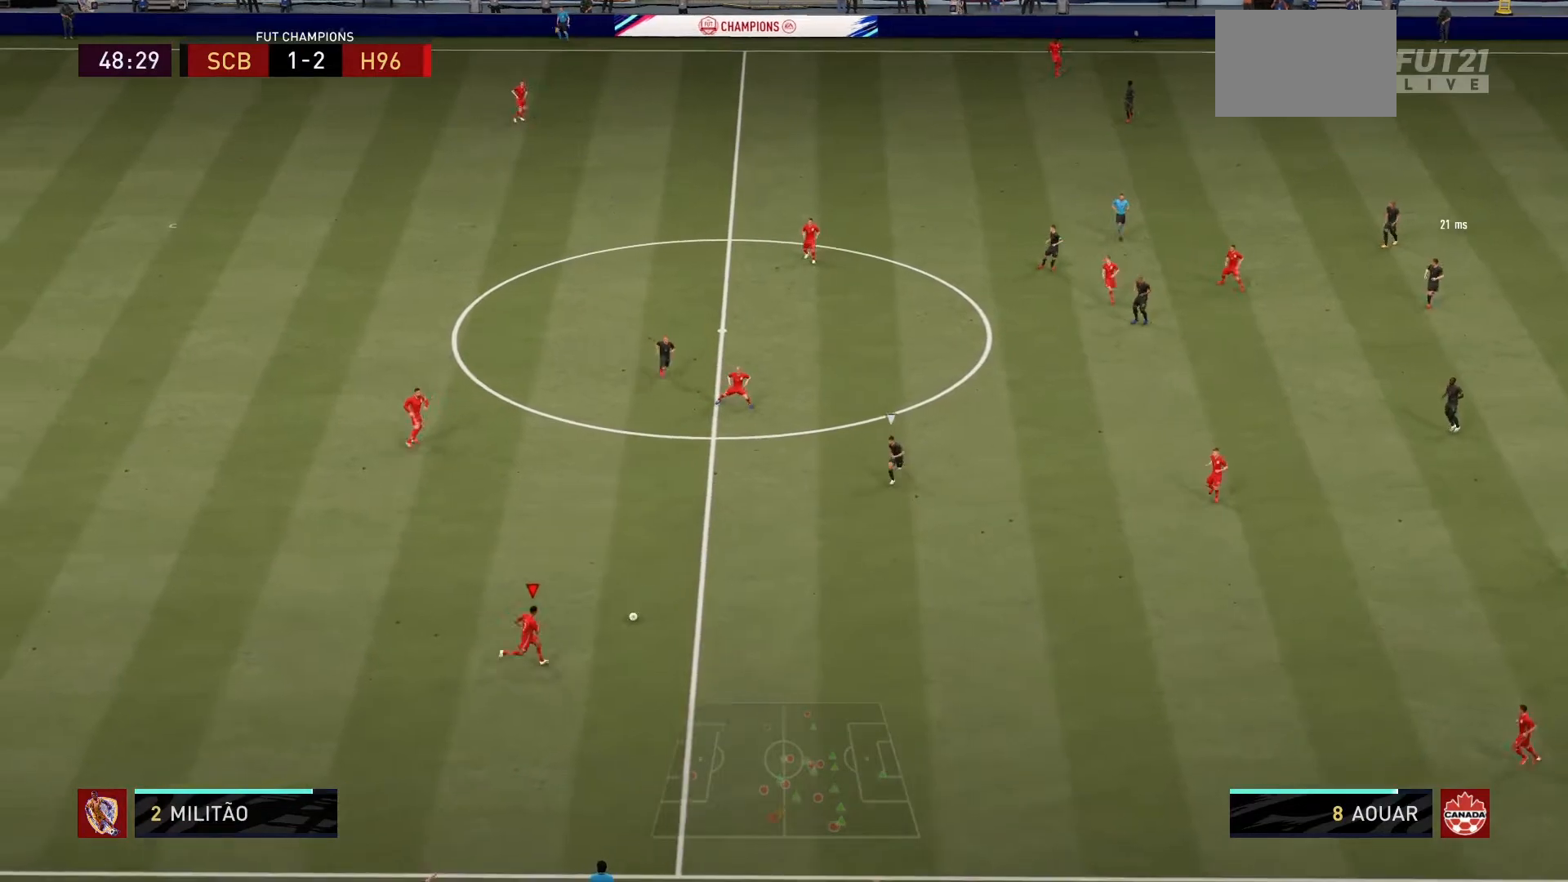
{"buttons": [], "left_stick": "center", "right_stick": "center", "events": [[100, "CROSS", "down"], [300, "CROSS", "up"], [434, "left_stick", "center"]]}
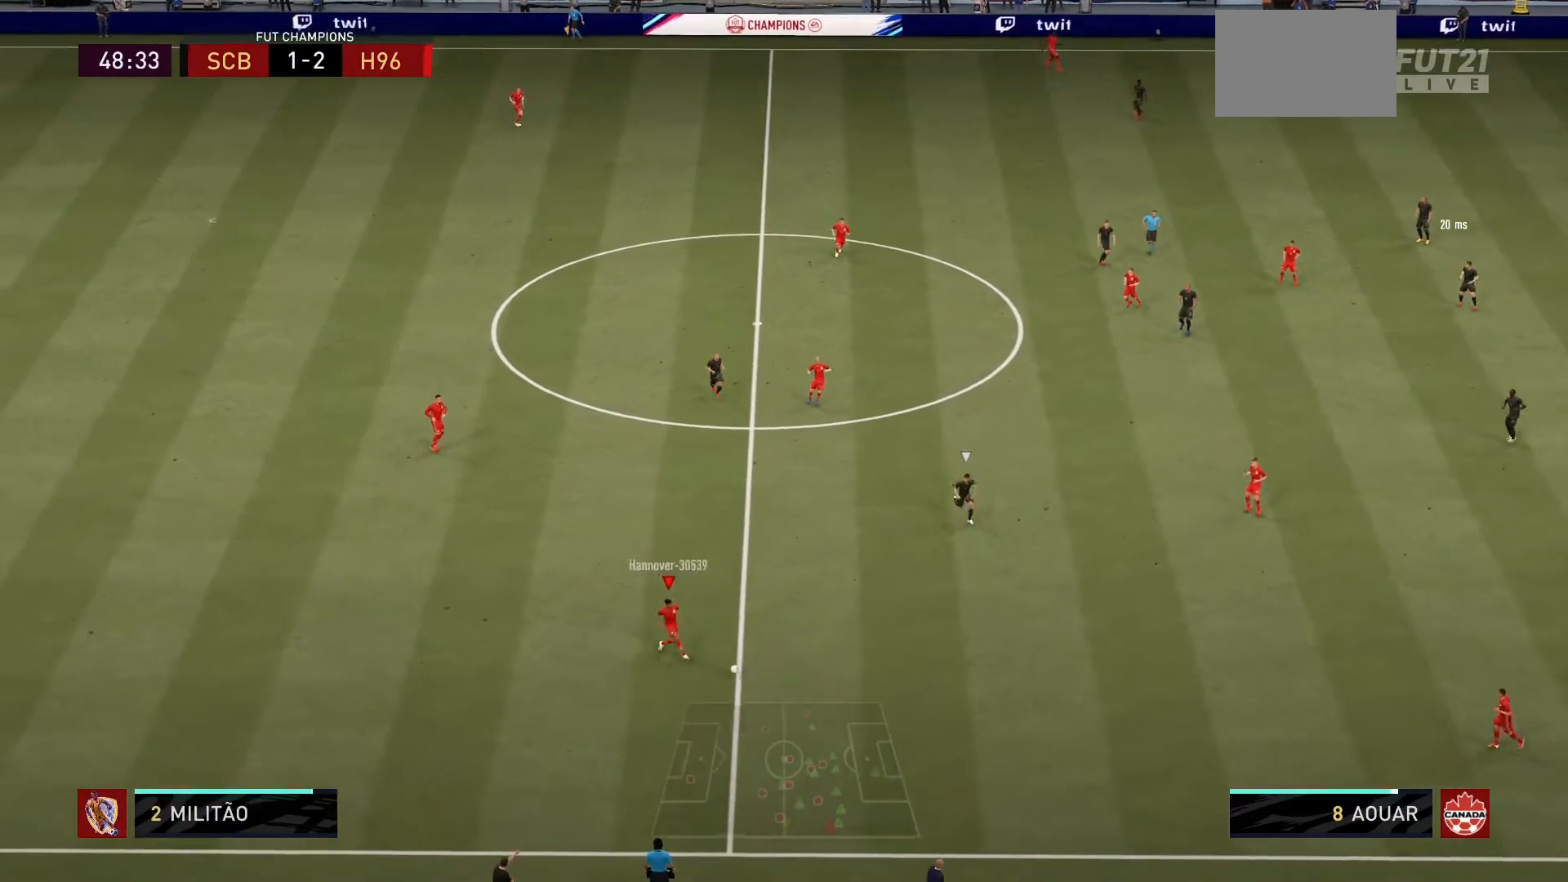
{"buttons": [], "left_stick": "up-right", "right_stick": "center", "events": [[267, "left_stick", "up-right"]]}
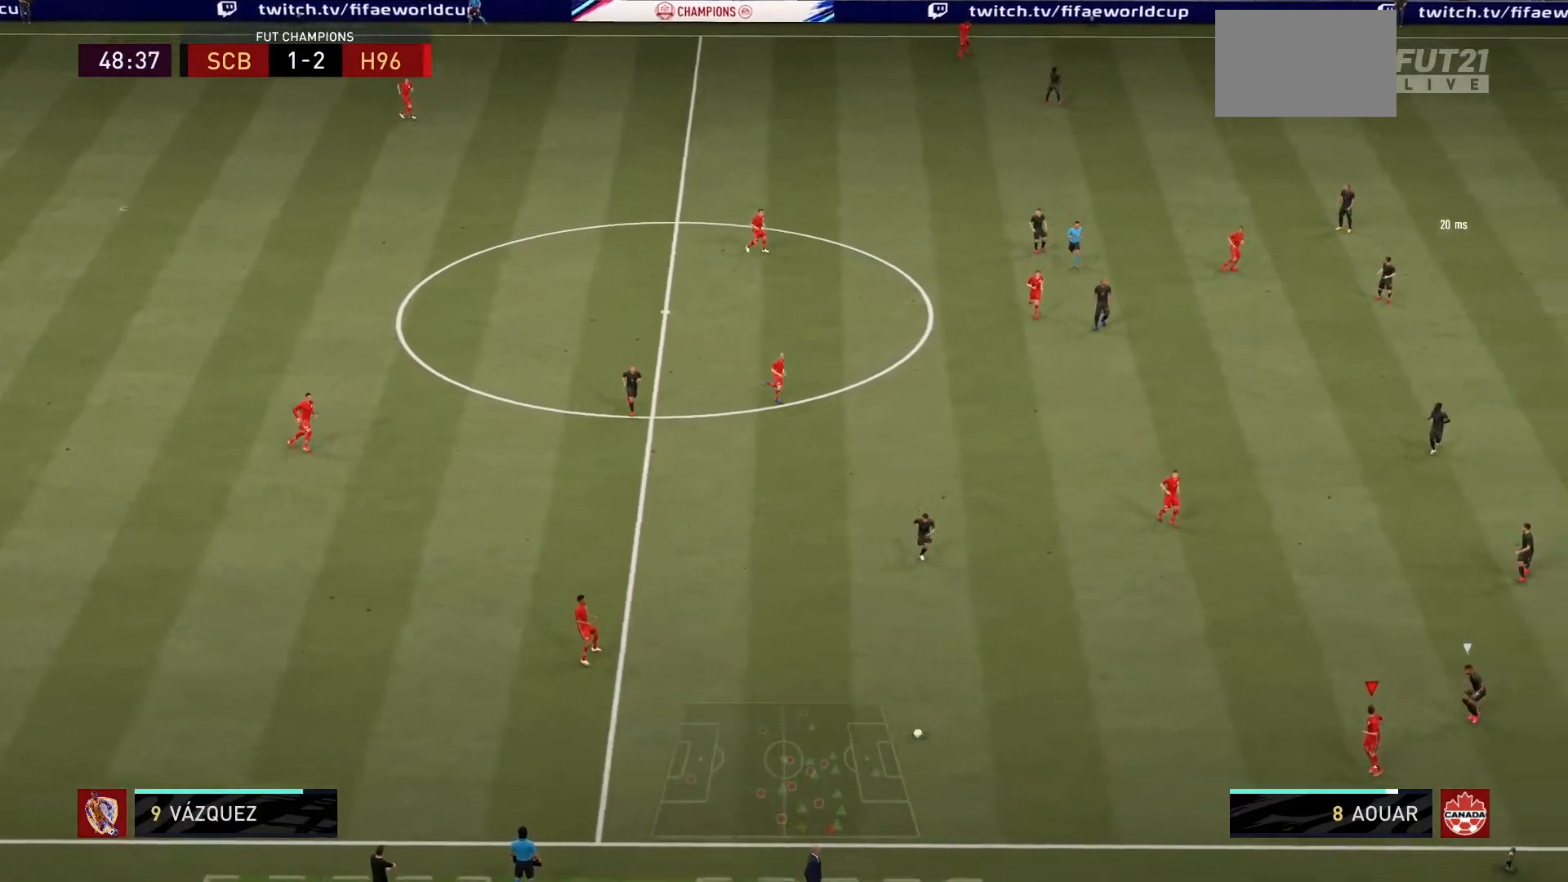
{"buttons": [], "left_stick": "up-left", "right_stick": "center", "events": [[434, "left_stick", "up-left"]]}
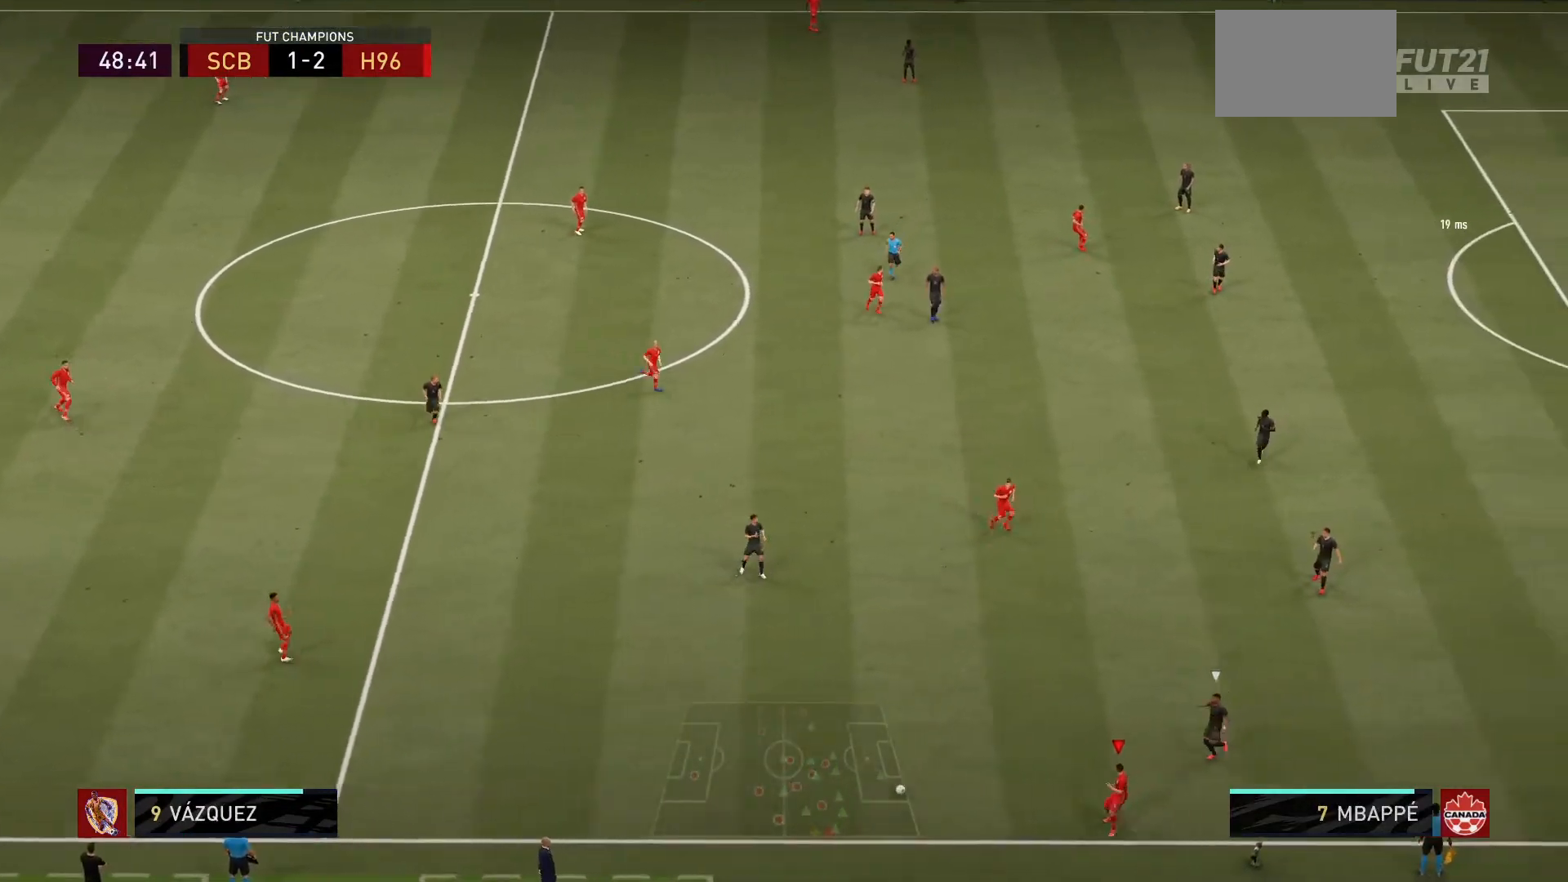
{"buttons": [], "left_stick": "up-left", "right_stick": "center", "events": [[67, "left_stick", "left"], [234, "left_stick", "up-left"], [267, "CROSS", "down"], [367, "CROSS", "up"]]}
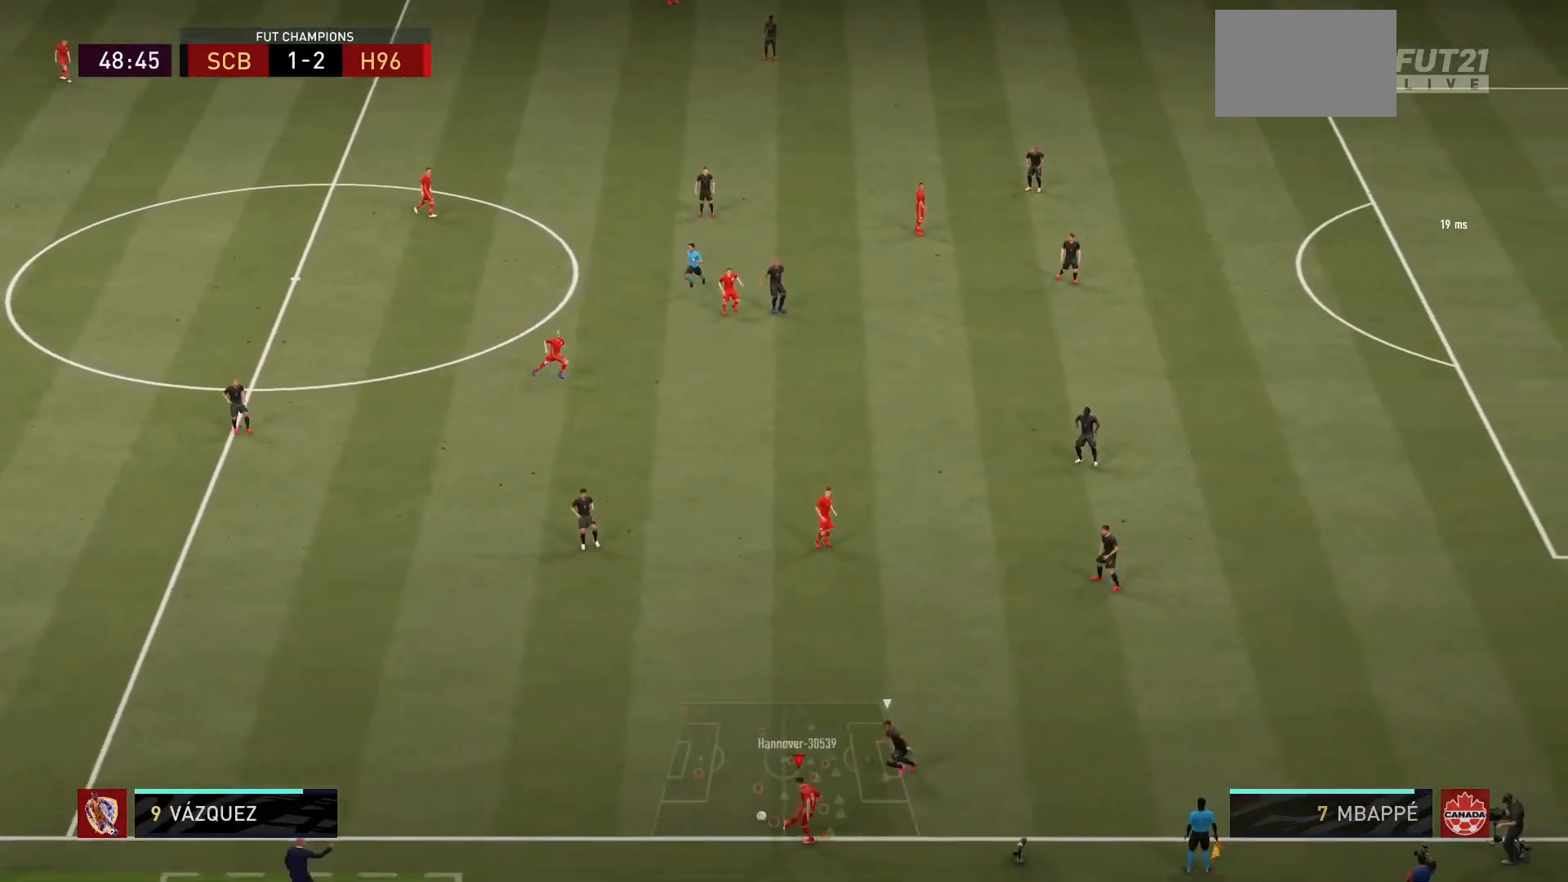
{"buttons": [], "left_stick": "right", "right_stick": "center", "events": [[33, "left_stick", "center"], [467, "left_stick", "right"]]}
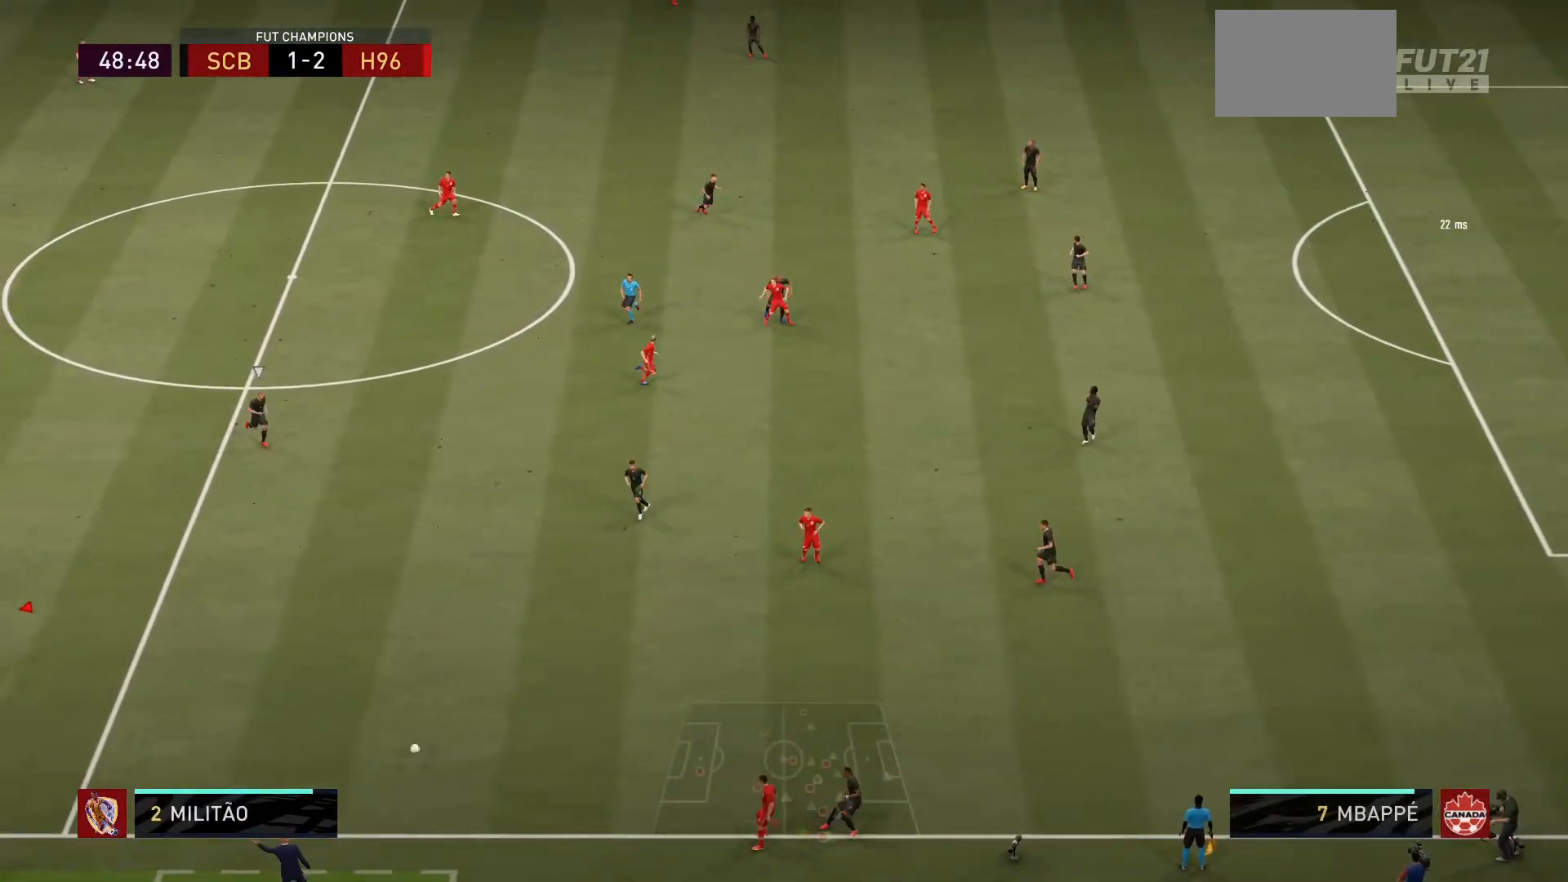
{"buttons": [], "left_stick": "right", "right_stick": "center", "events": []}
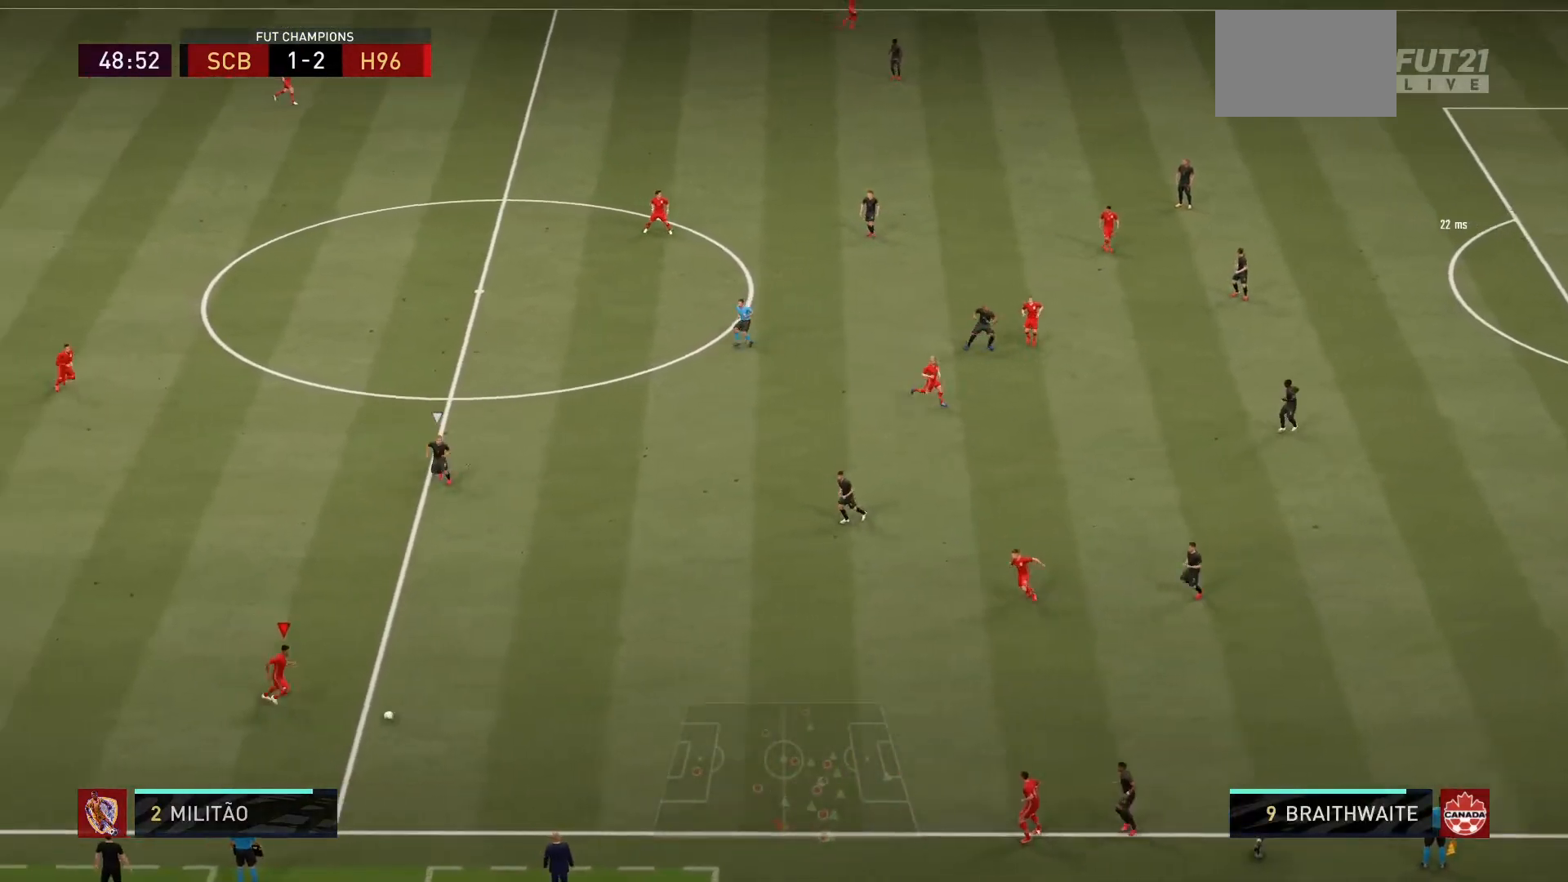
{"buttons": [], "left_stick": "right", "right_stick": "center", "events": []}
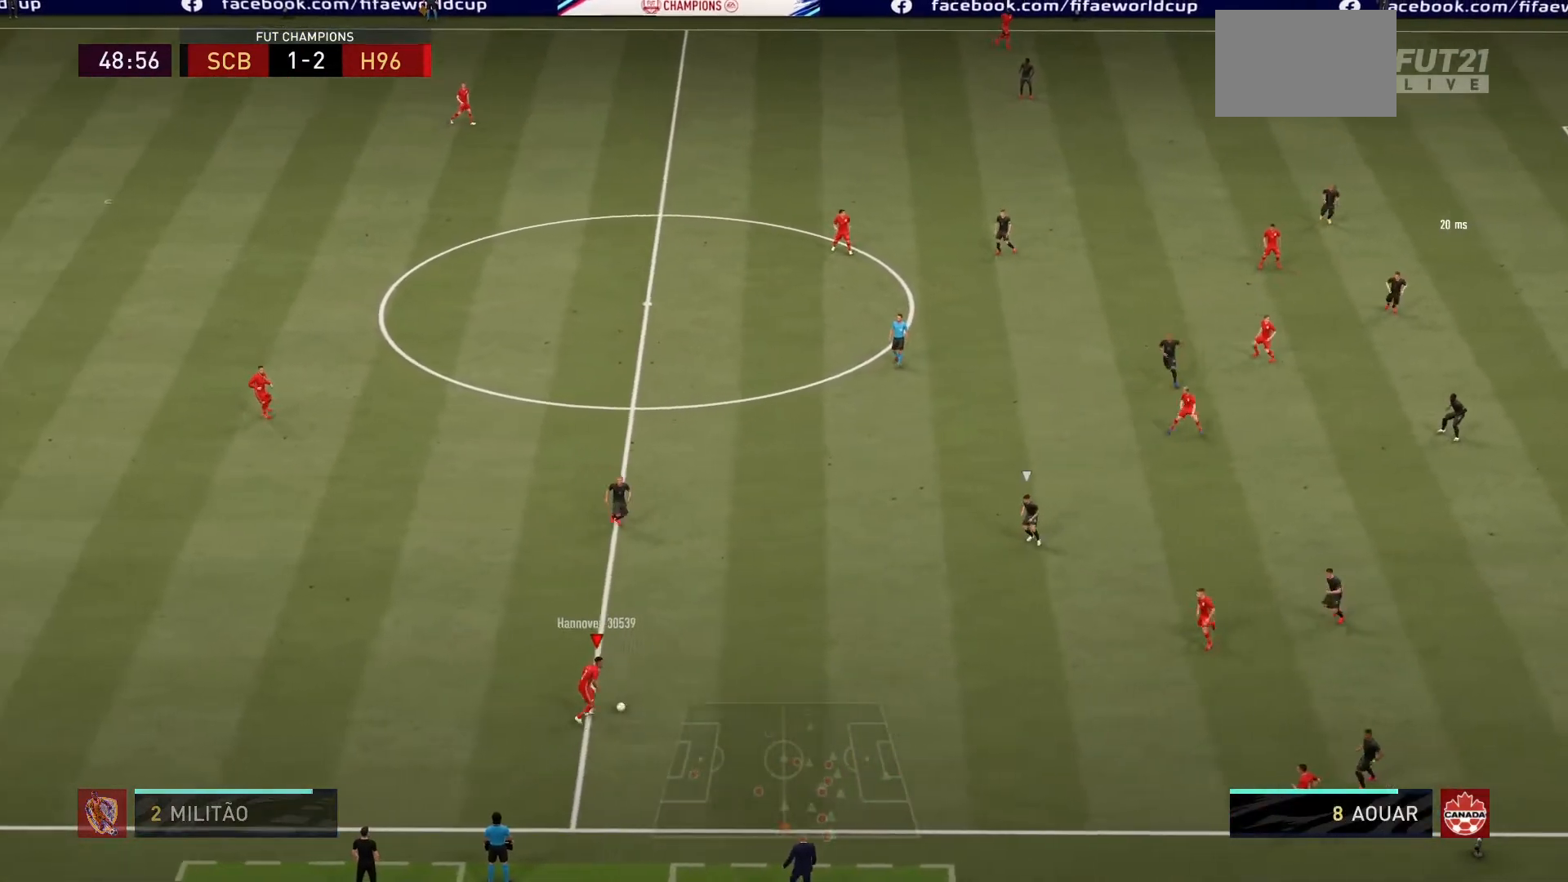
{"buttons": [], "left_stick": "center", "right_stick": "center", "events": [[34, "CROSS", "down"], [67, "left_stick", "up-right"], [134, "CROSS", "up"], [367, "left_stick", "center"]]}
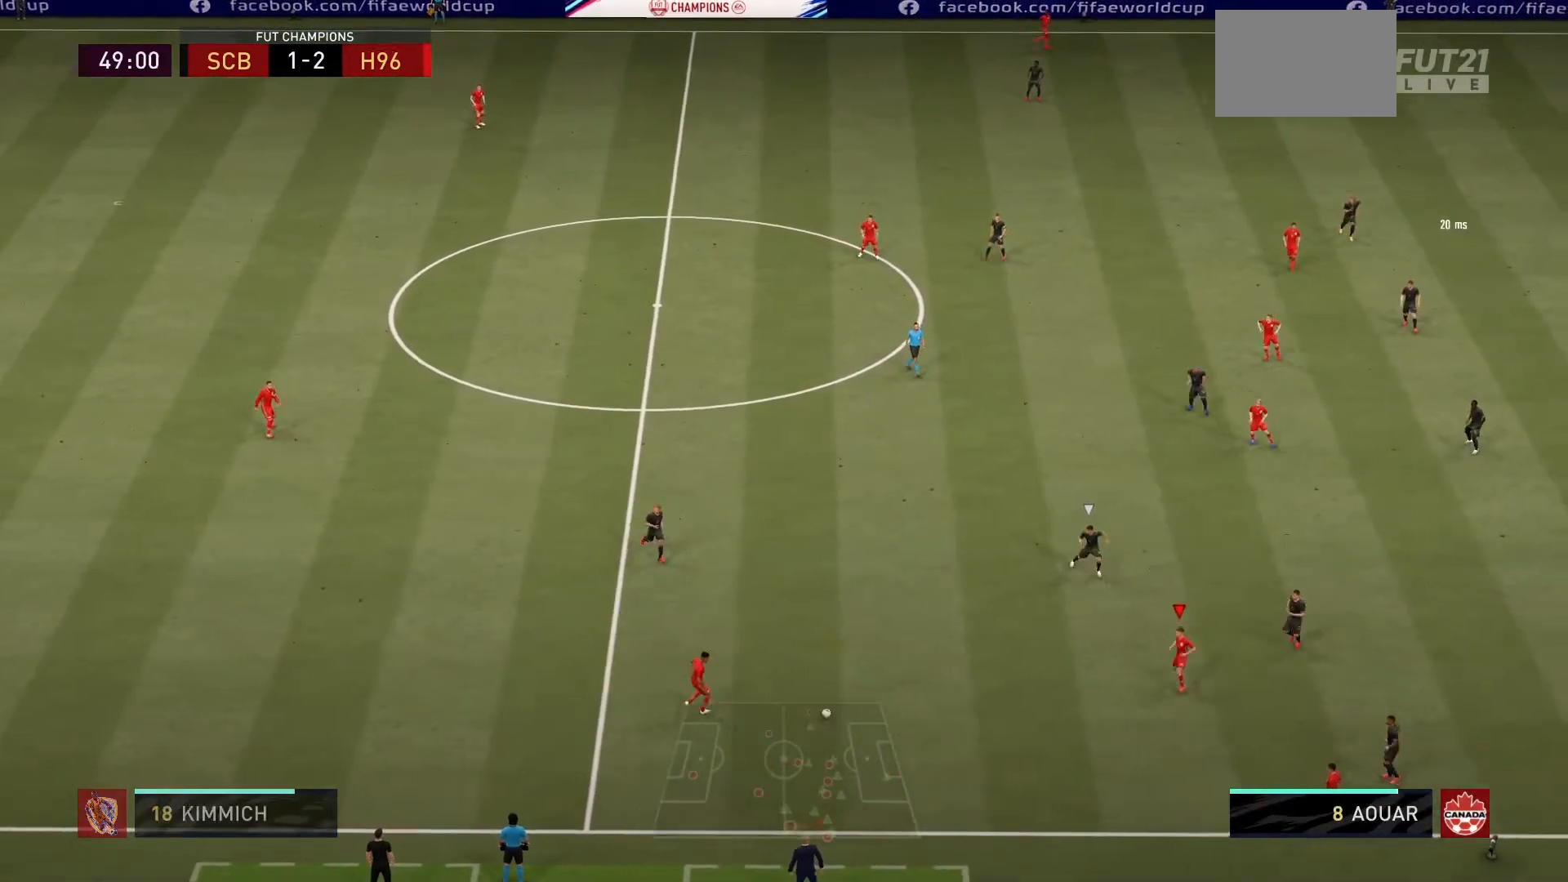
{"buttons": [], "left_stick": "center", "right_stick": "center", "events": []}
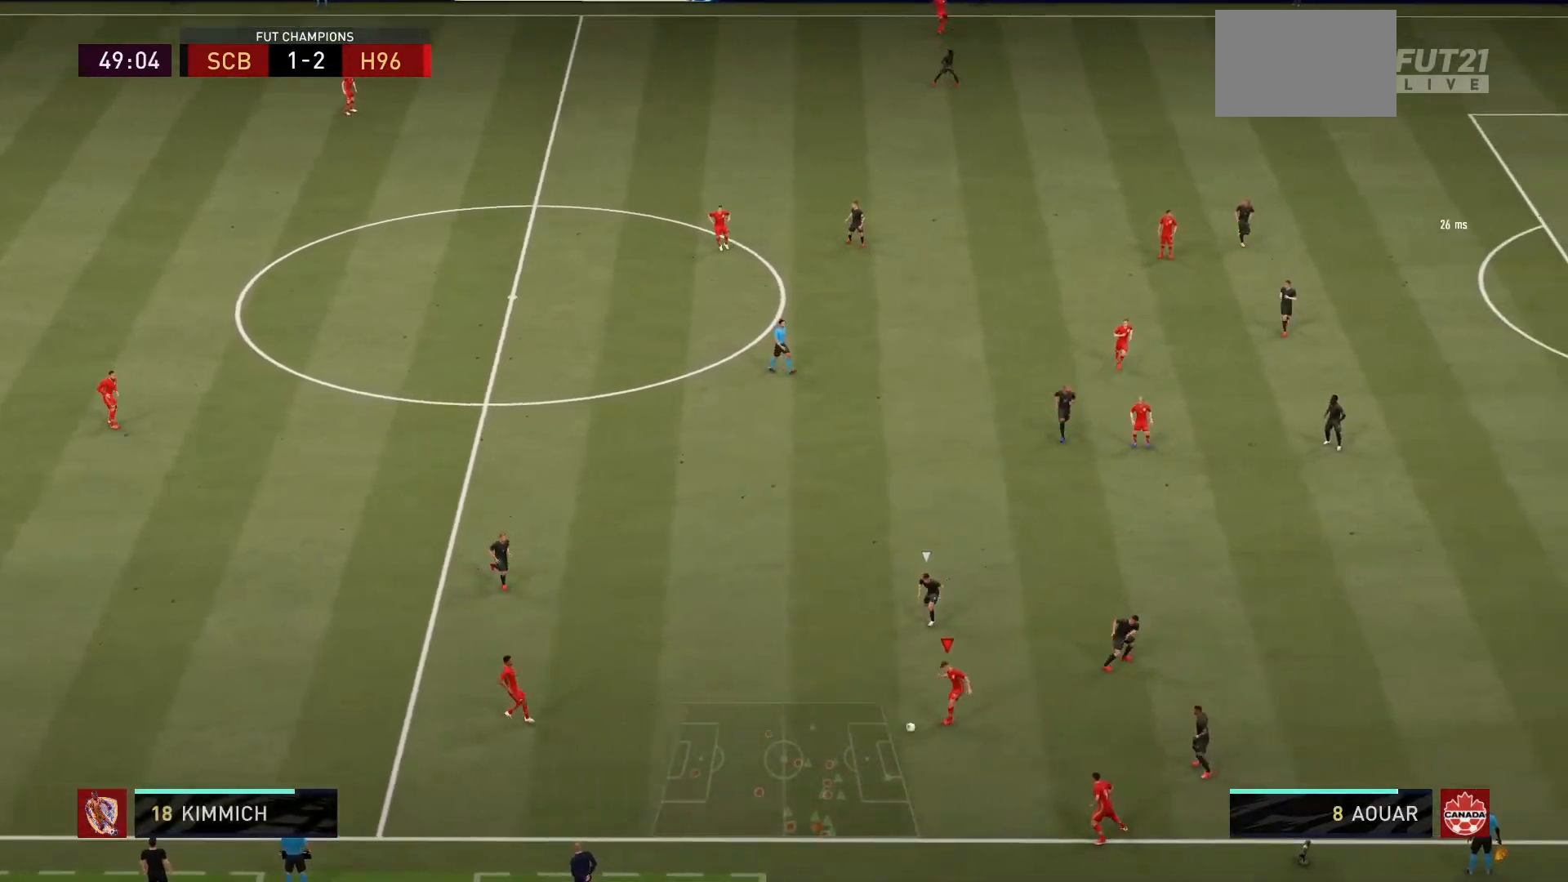
{"buttons": [], "left_stick": "up-right", "right_stick": "center", "events": [[301, "left_stick", "up-right"]]}
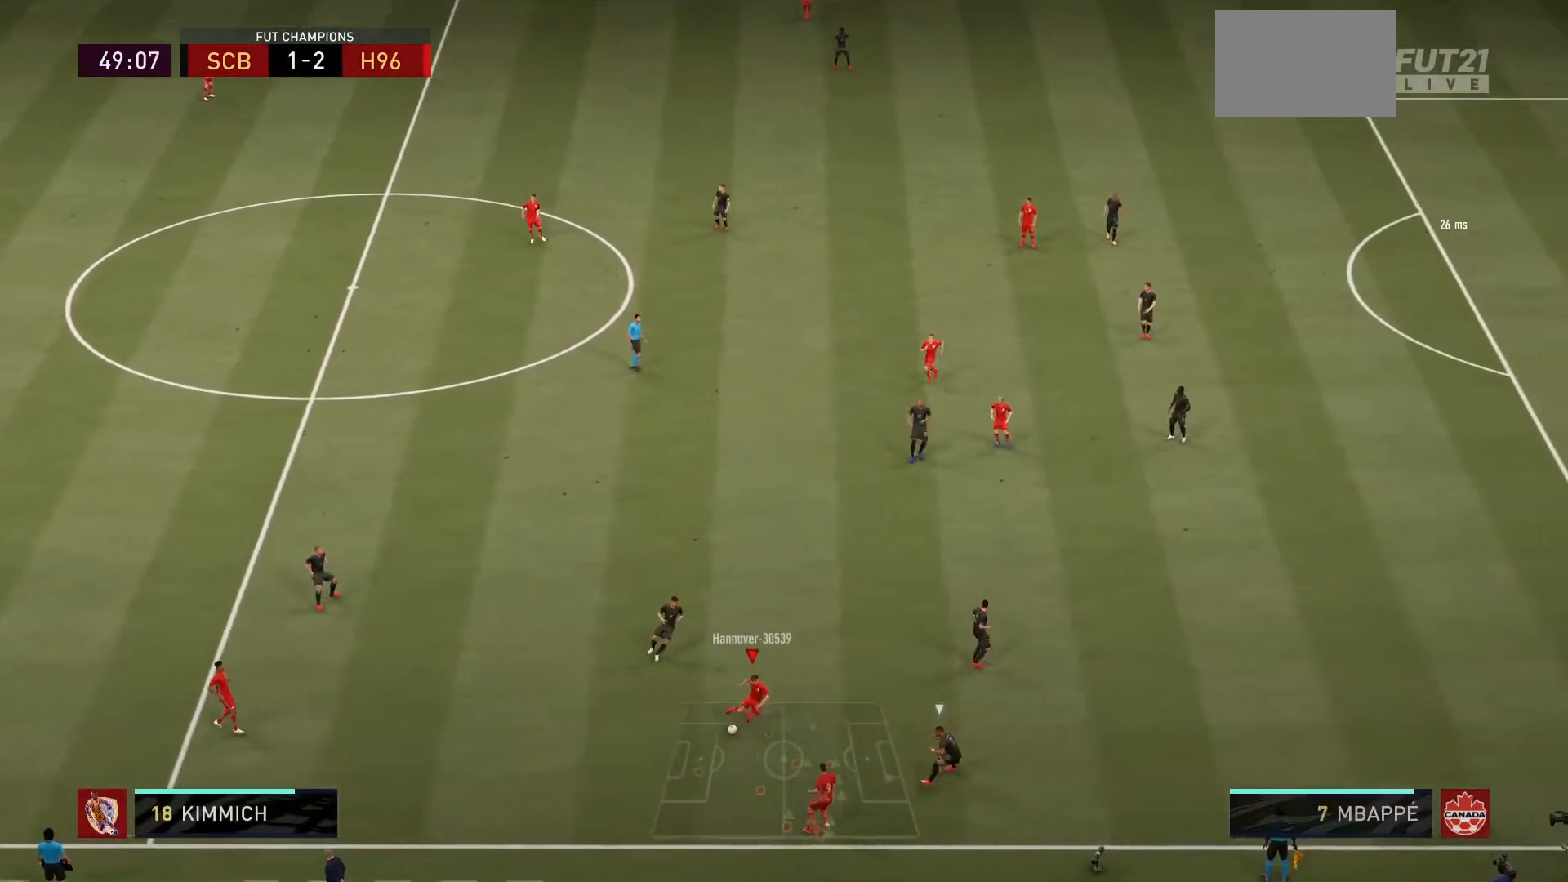
{"buttons": [], "left_stick": "up-right", "right_stick": "center", "events": []}
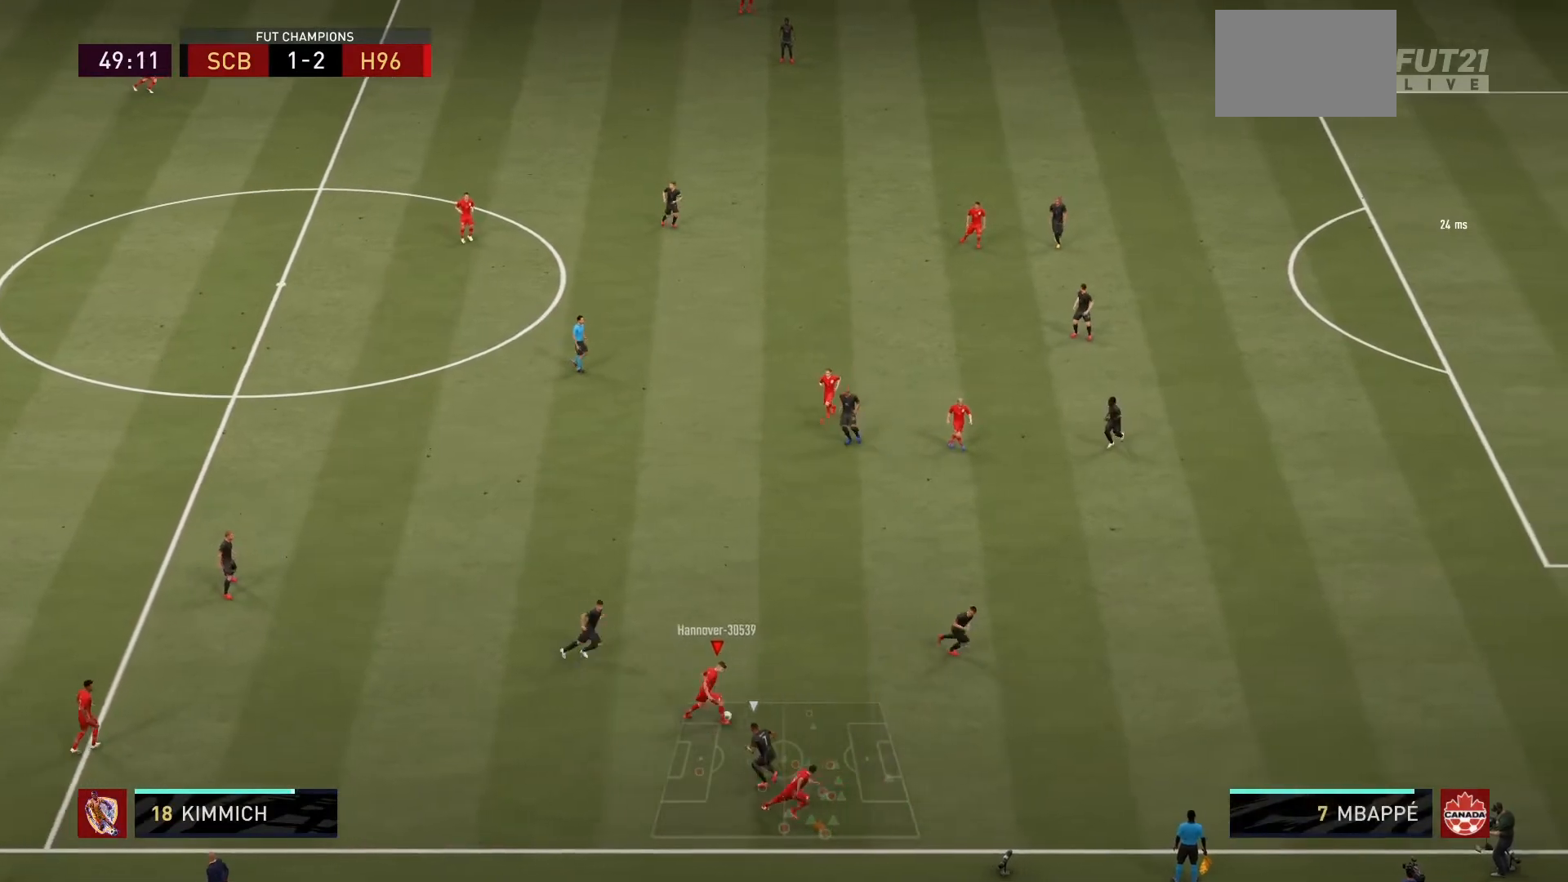
{"buttons": [], "left_stick": "up", "right_stick": "center", "events": [[501, "left_stick", "up"]]}
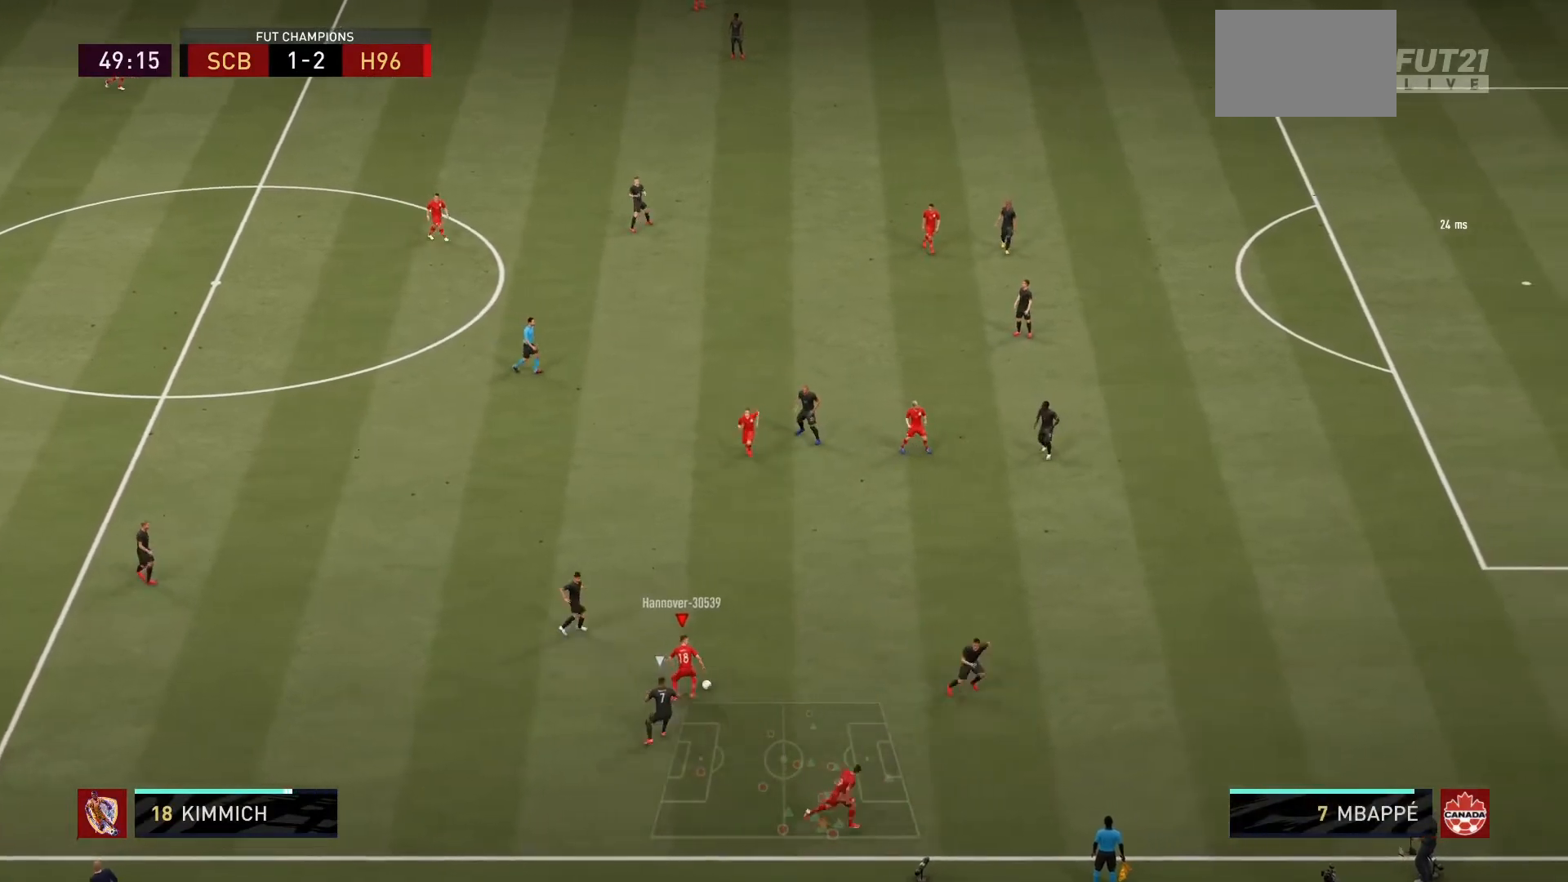
{"buttons": [], "left_stick": "center", "right_stick": "center", "events": [[33, "CROSS", "down"], [133, "CROSS", "up"], [267, "left_stick", "center"]]}
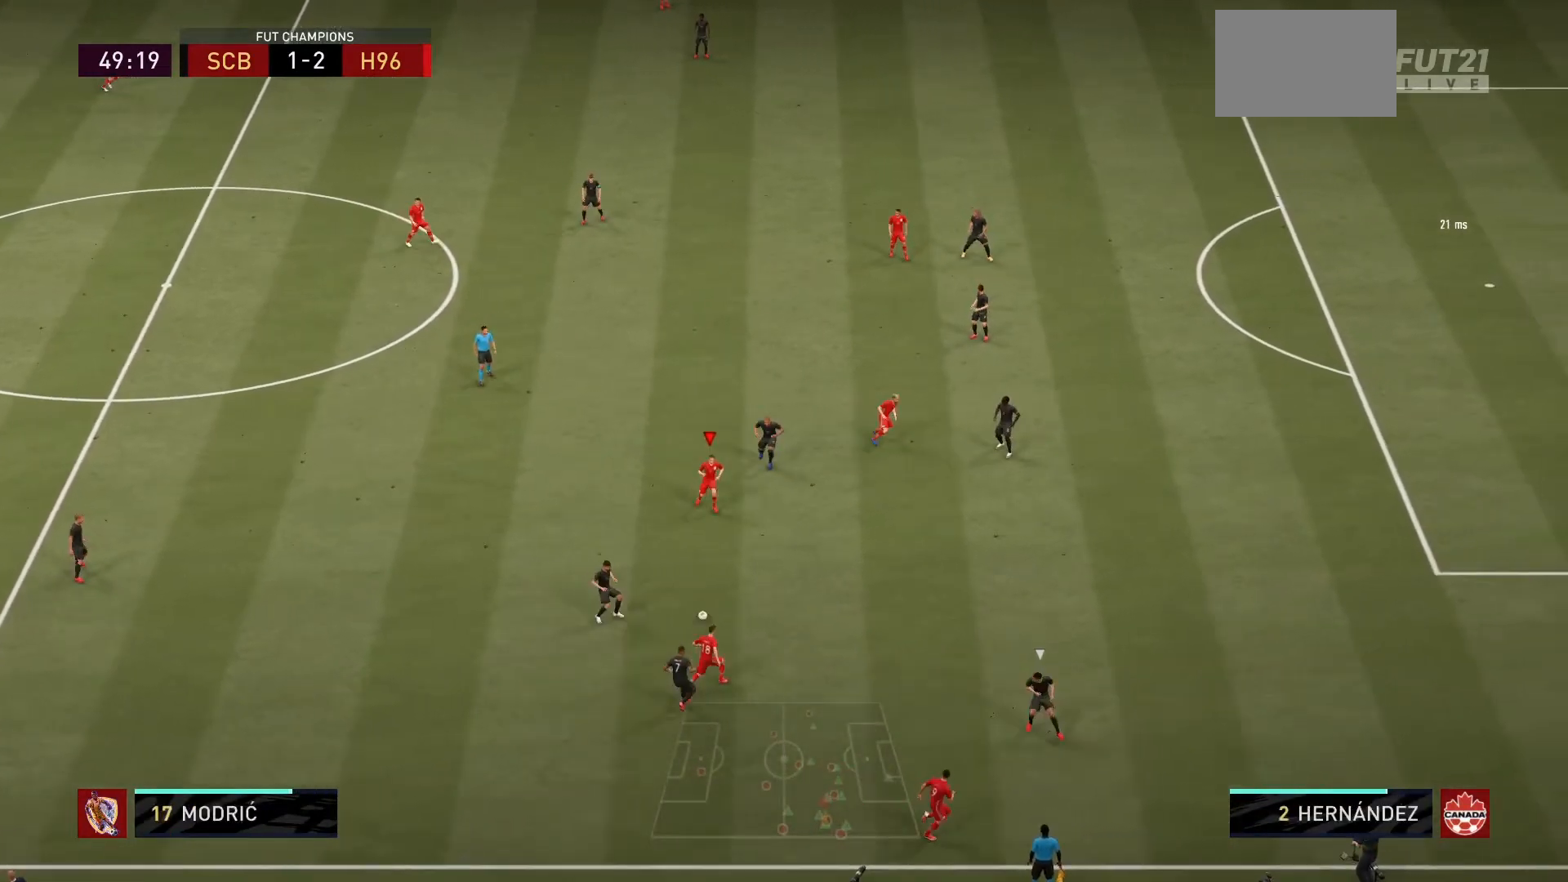
{"buttons": [], "left_stick": "up-left", "right_stick": "center", "events": [[301, "left_stick", "up-left"]]}
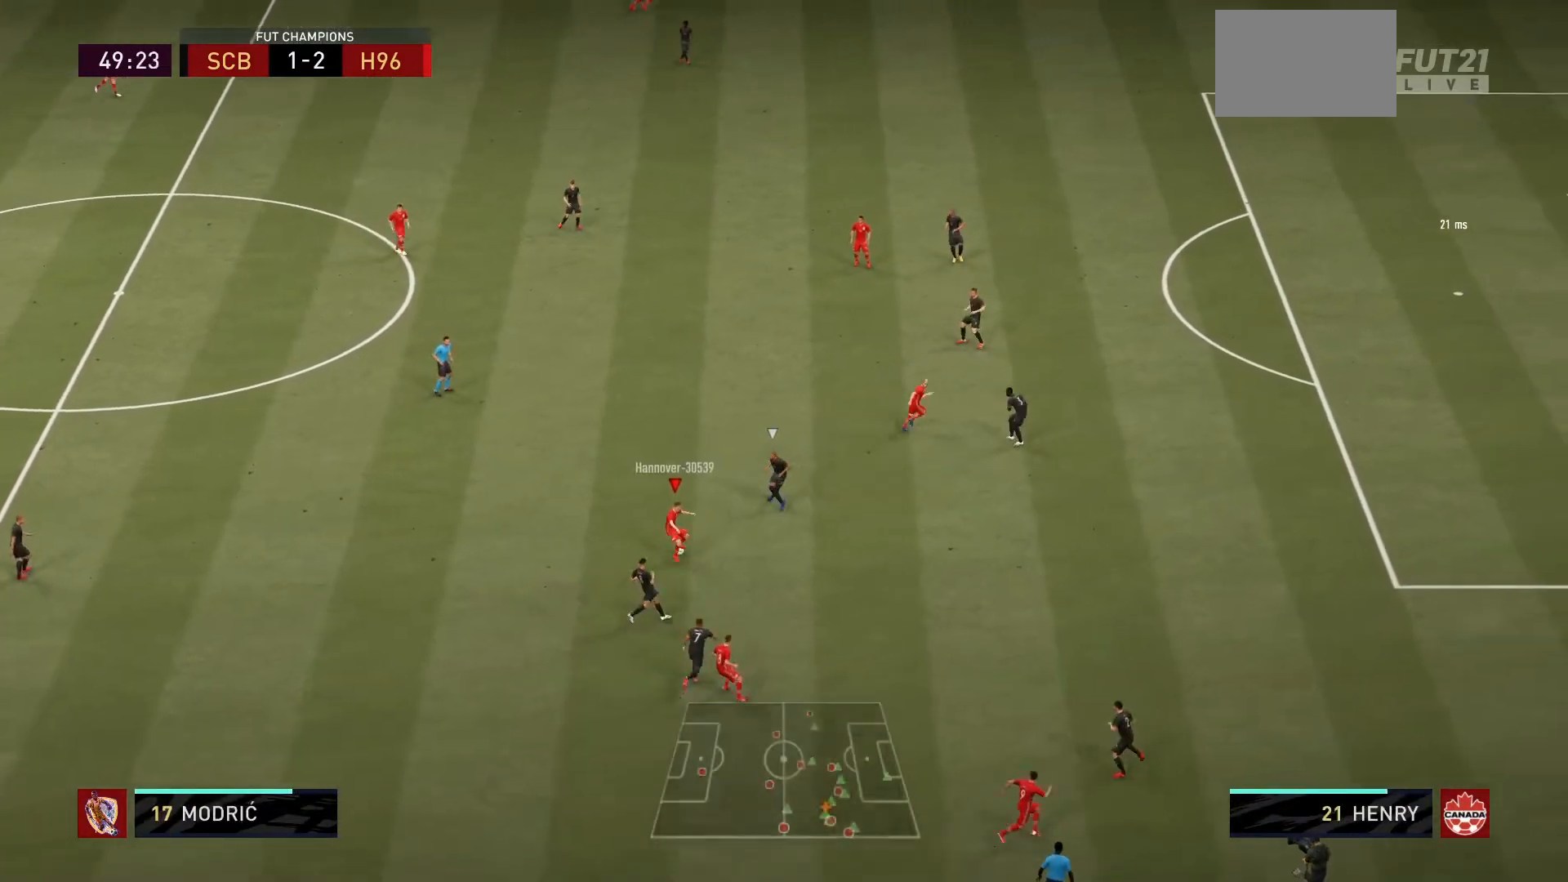
{"buttons": [], "left_stick": "up", "right_stick": "center", "events": [[467, "left_stick", "up"]]}
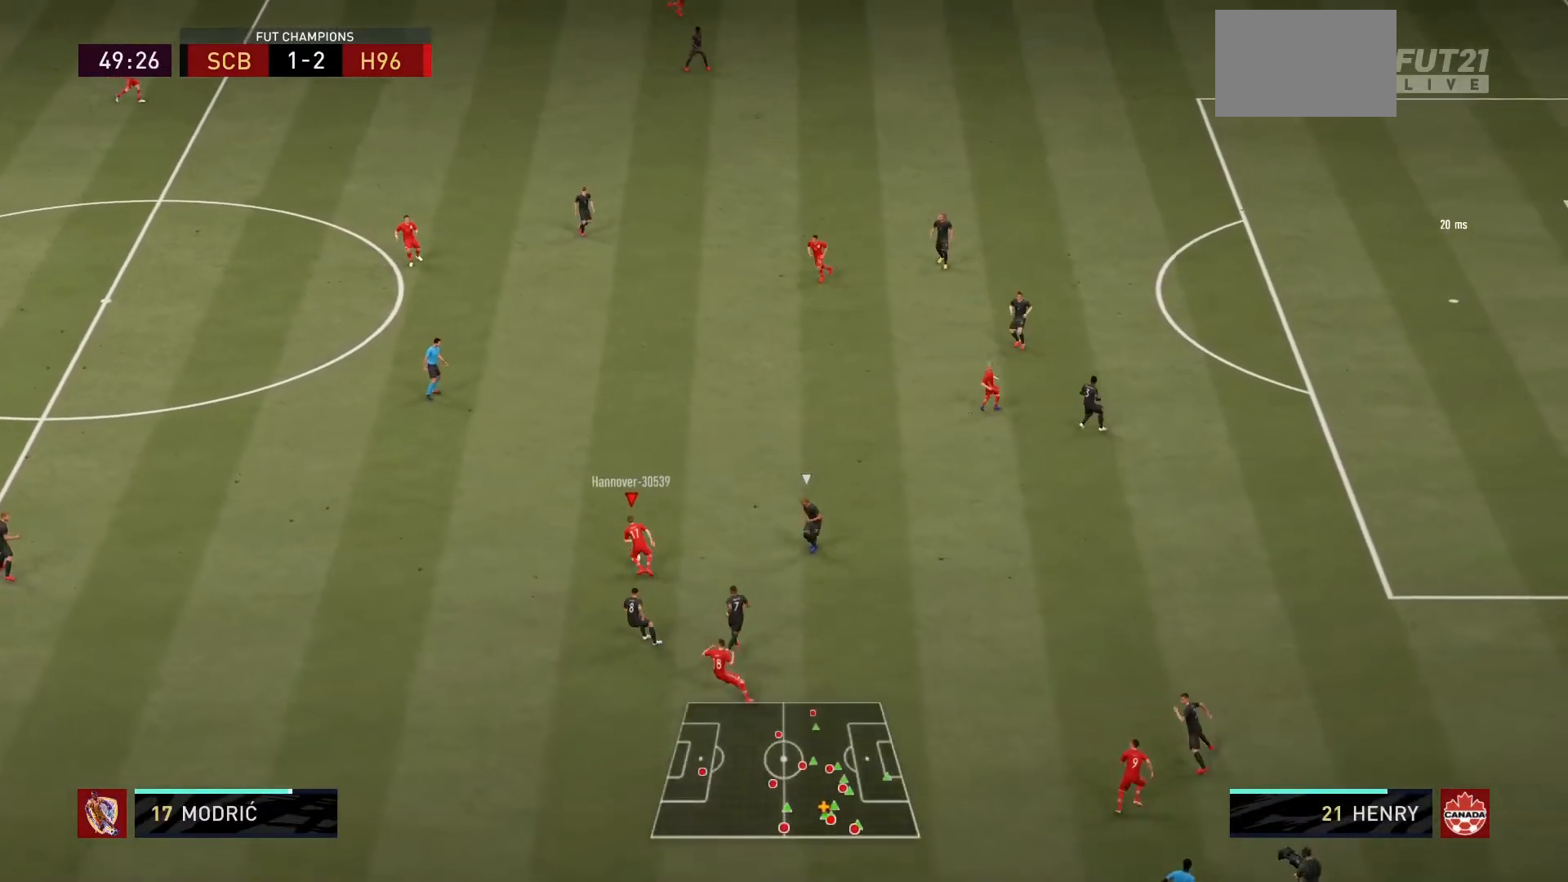
{"buttons": [], "left_stick": "center", "right_stick": "center", "events": [[67, "CROSS", "down"], [201, "CROSS", "up"], [334, "left_stick", "center"]]}
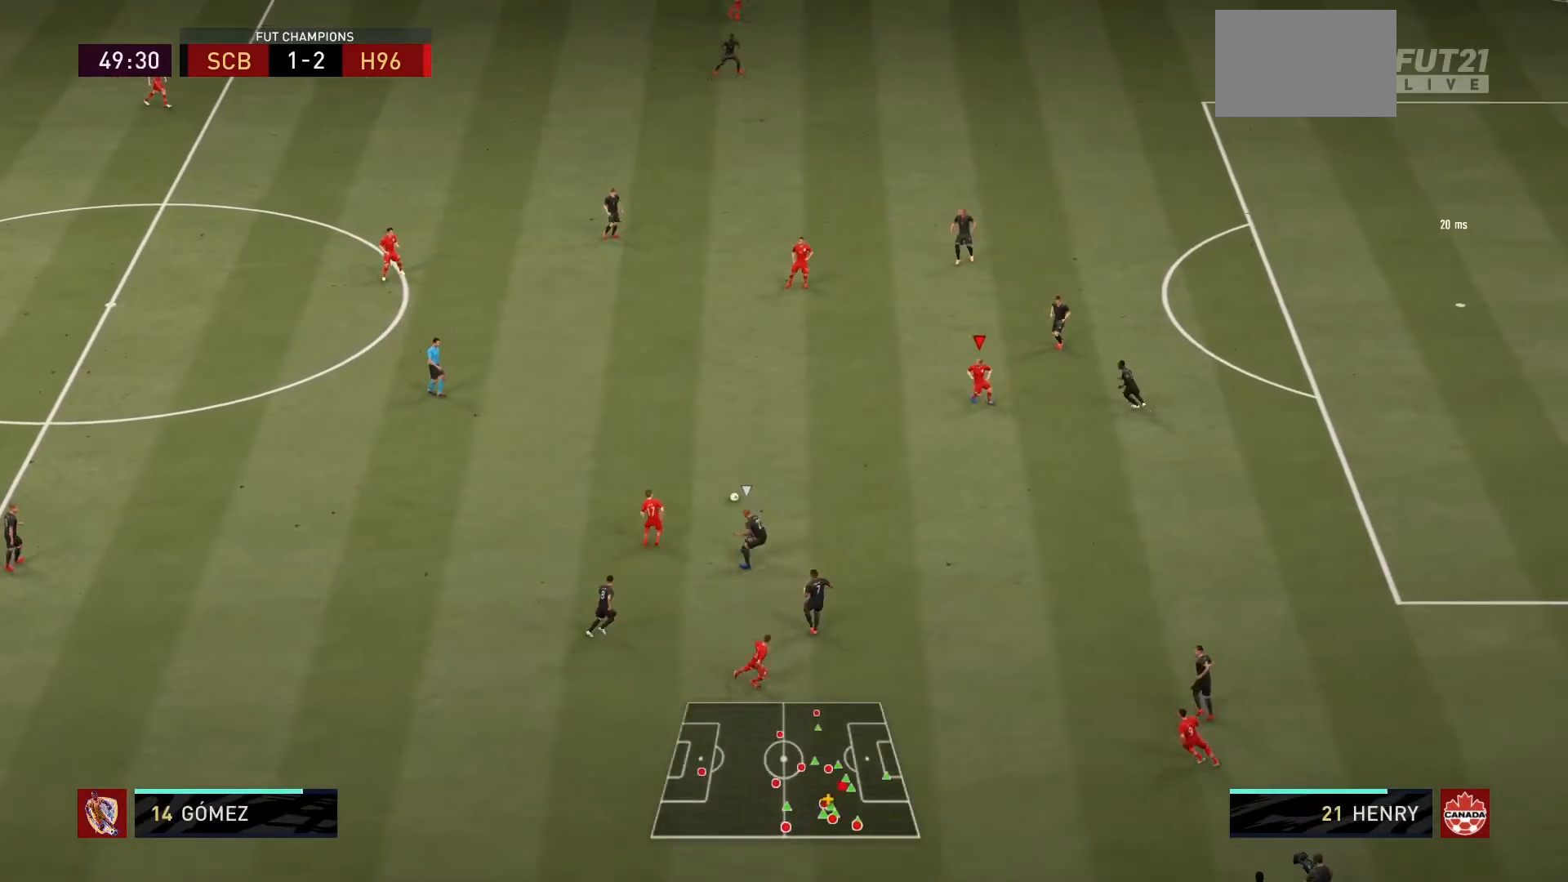
{"buttons": [], "left_stick": "up", "right_stick": "center", "events": [[200, "left_stick", "right"], [434, "left_stick", "up"]]}
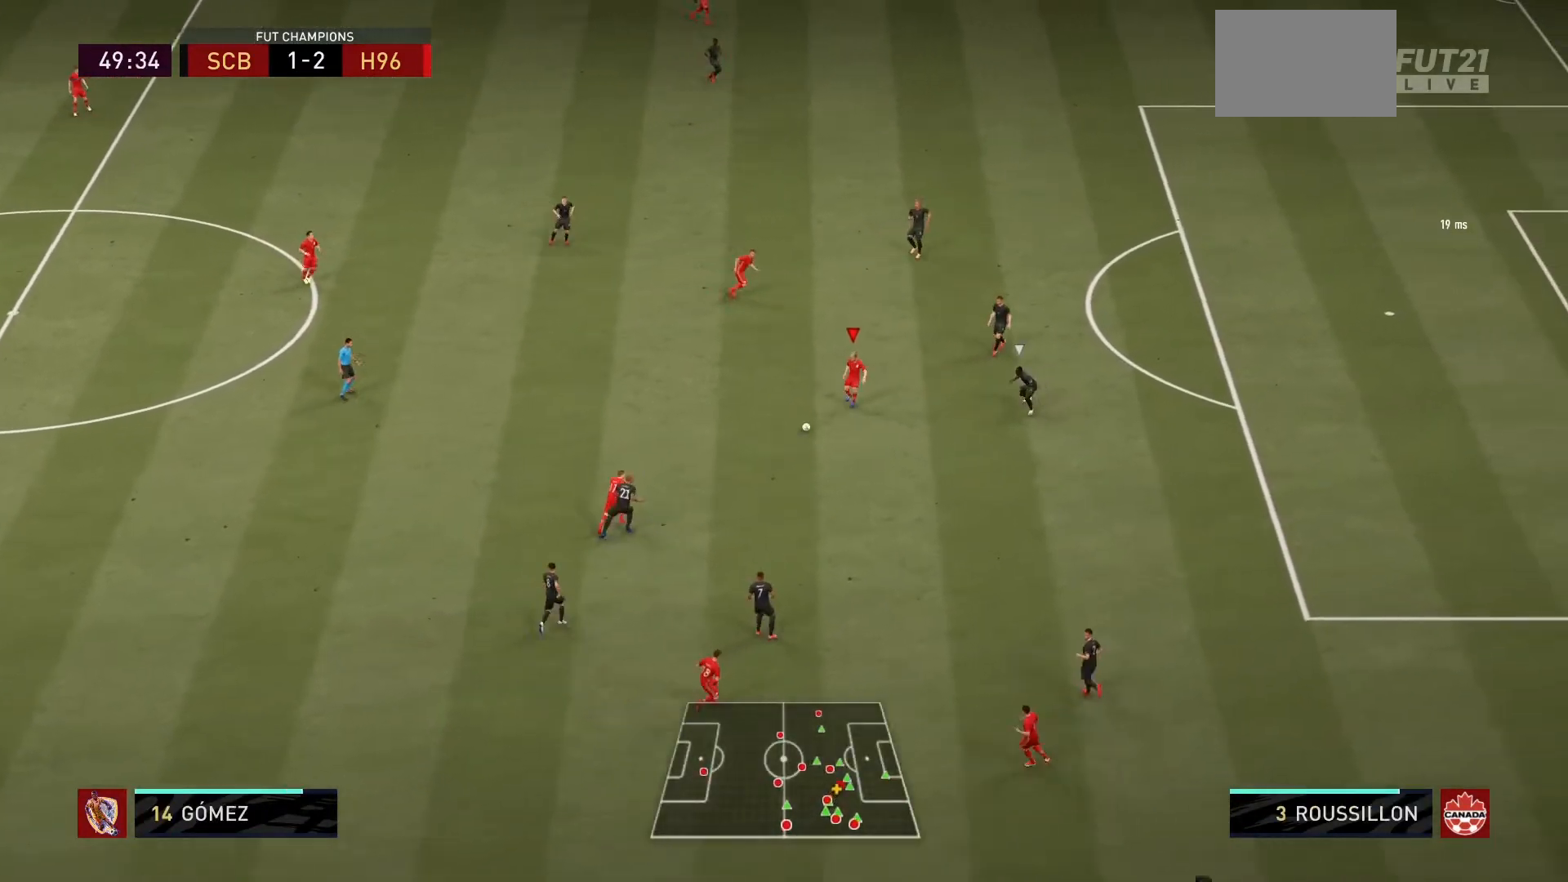
{"buttons": ["CROSS"], "left_stick": "up", "right_stick": "center", "events": [[34, "L1", "down"], [201, "L1", "up"], [401, "CROSS", "down"]]}
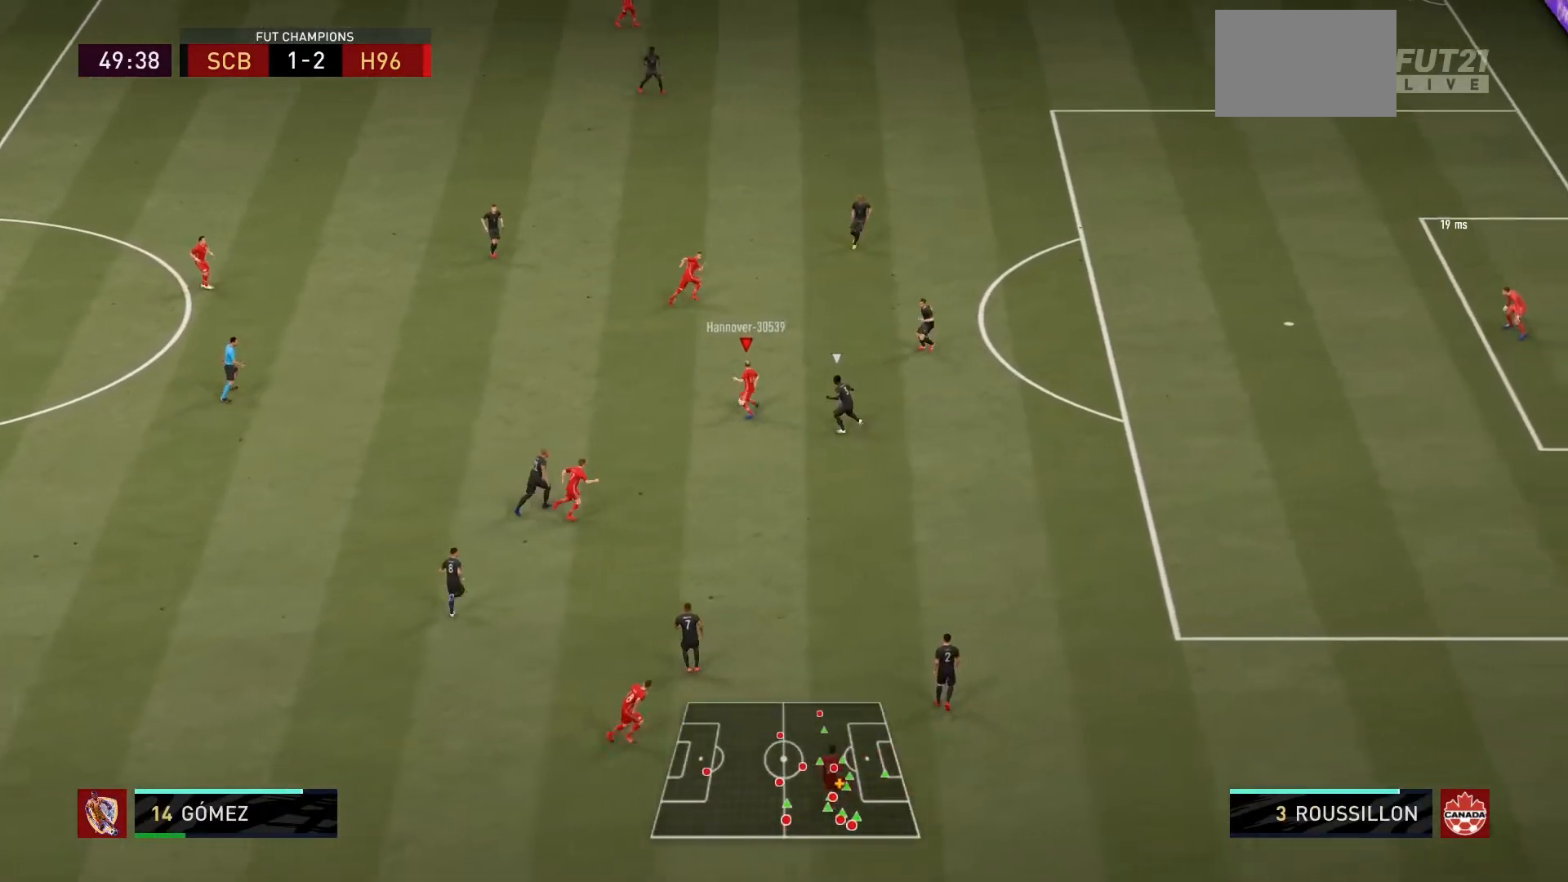
{"buttons": ["L1"], "left_stick": "up", "right_stick": "center", "events": [[33, "CROSS", "up"], [500, "L1", "down"]]}